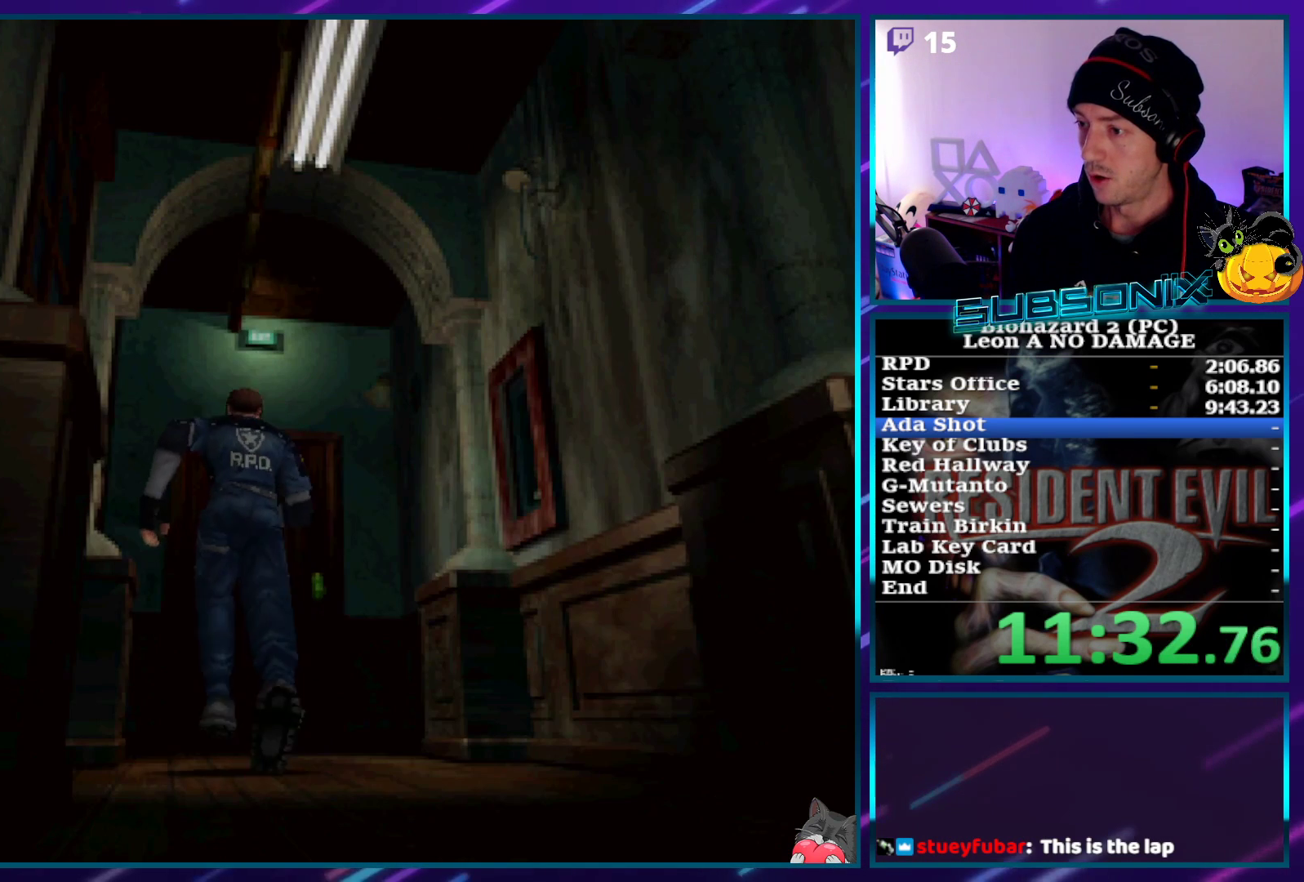
Gameplay with a controller (PlayStation layout); each line is a JSON object with the inputs held at the frame after it. "events" lists button and stick changes between this image and that frame as [ms after this image, input, new state], when the widget could be followed in between. Not read: L3 R3.
{"buttons": ["CROSS", "SQUARE", "DPAD_UP"], "left_stick": "center", "right_stick": "center", "events": [[50, "CROSS", "up"], [133, "CROSS", "down"], [217, "CROSS", "up"], [300, "CROSS", "down"], [383, "CROSS", "up"], [450, "CROSS", "down"]]}
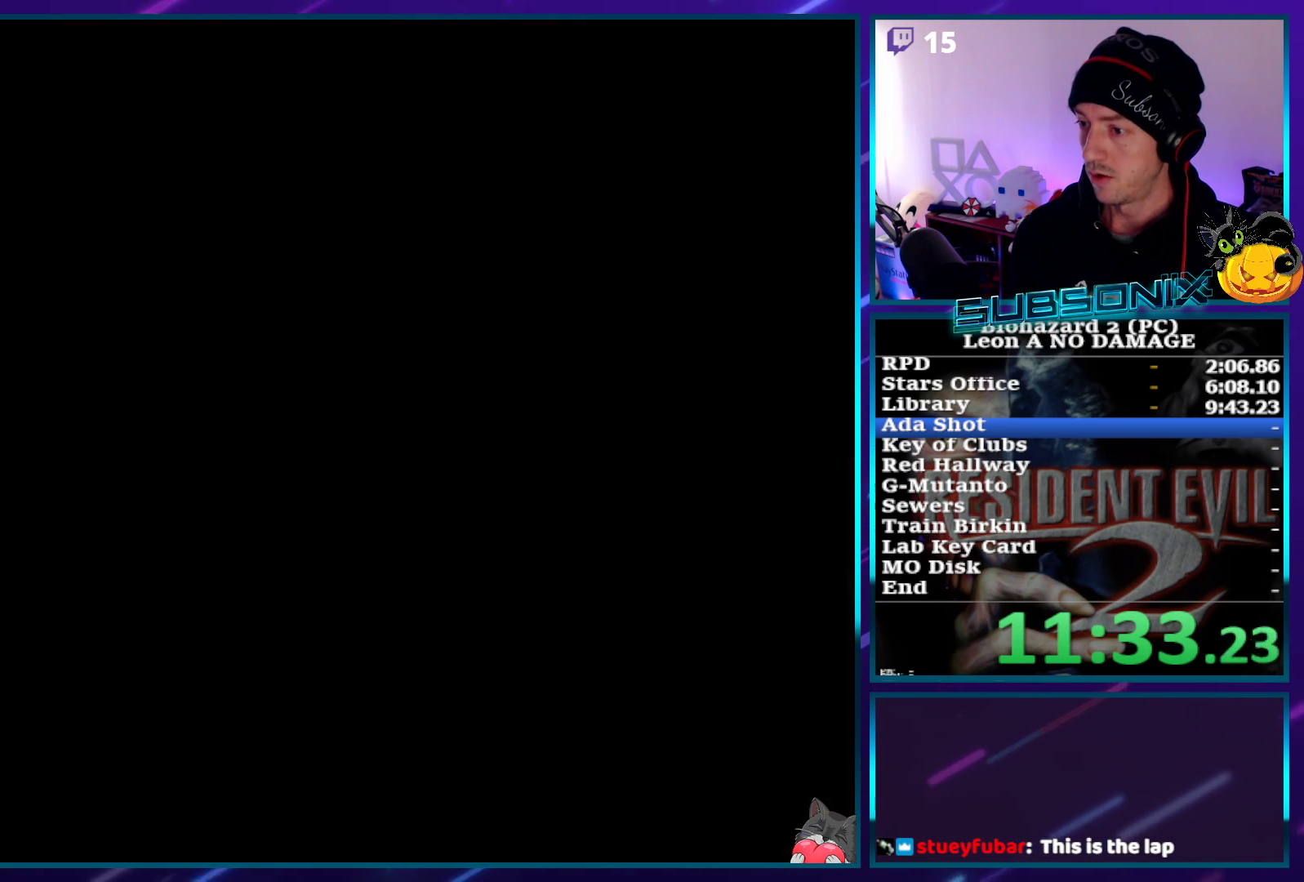
{"buttons": ["SQUARE"], "left_stick": "center", "right_stick": "center", "events": [[33, "CROSS", "up"], [117, "CROSS", "down"], [217, "CROSS", "up"], [383, "DPAD_UP", "up"]]}
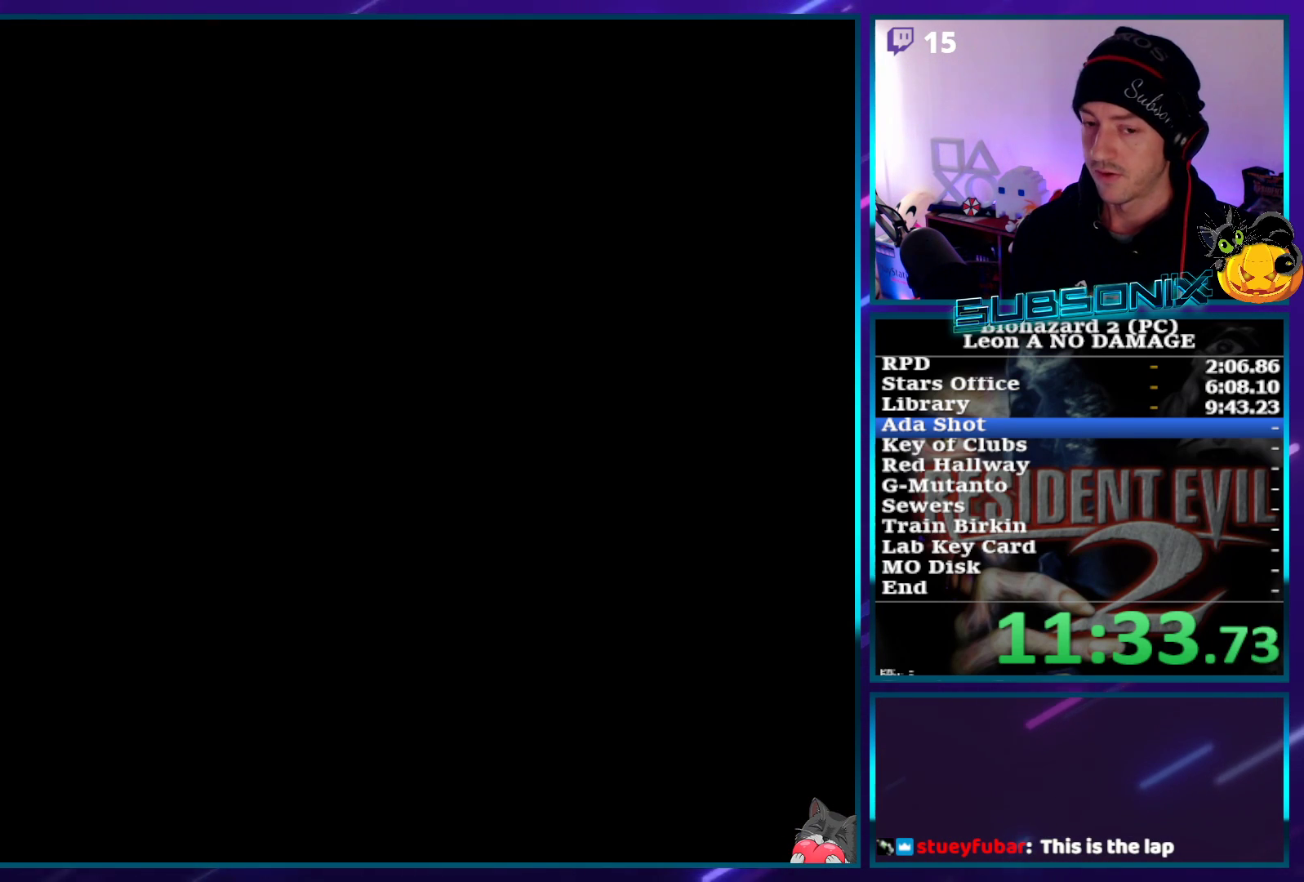
{"buttons": ["SQUARE", "DPAD_UP", "DPAD_RIGHT"], "left_stick": "center", "right_stick": "center", "events": [[83, "DPAD_UP", "down"], [100, "DPAD_RIGHT", "down"]]}
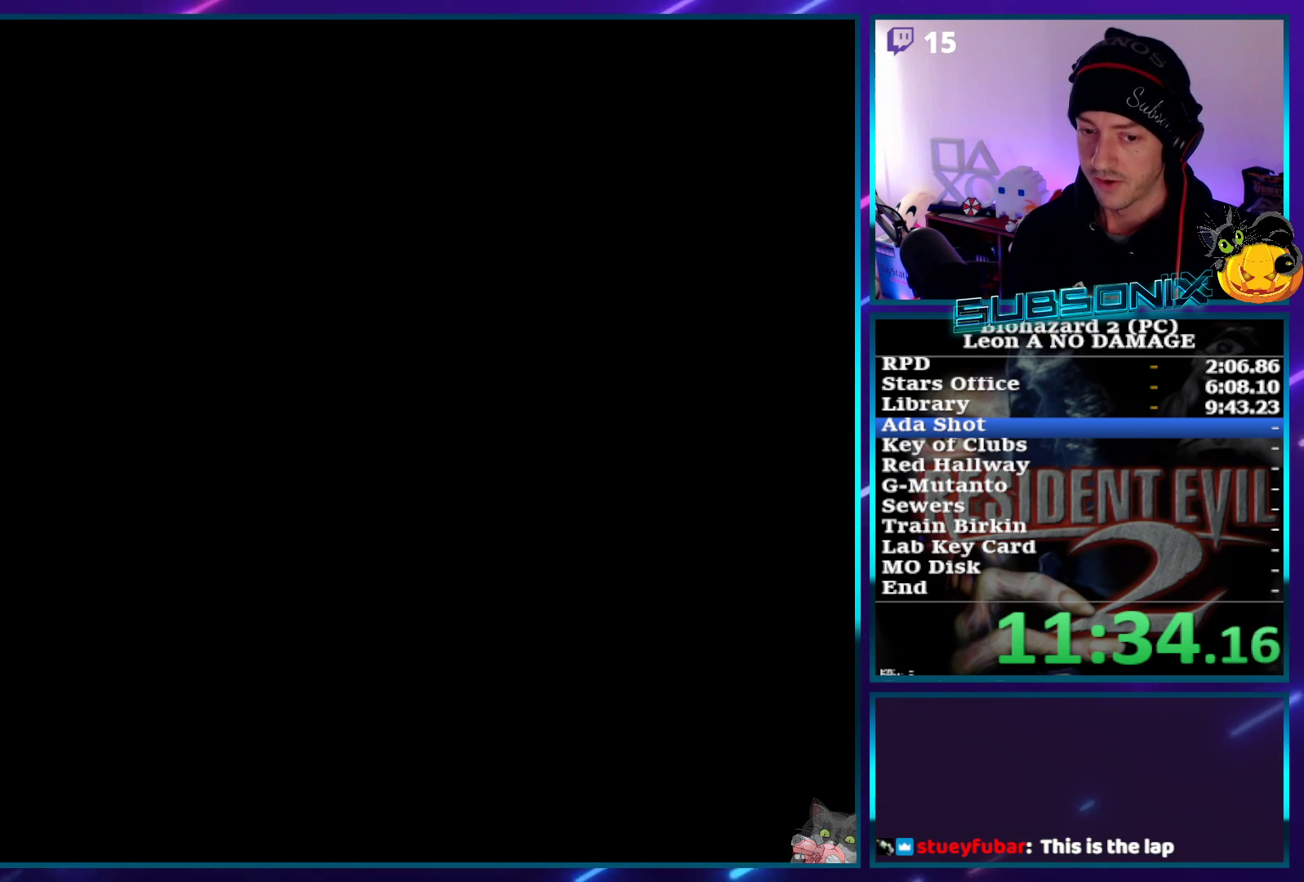
{"buttons": ["SQUARE", "DPAD_UP", "DPAD_RIGHT"], "left_stick": "center", "right_stick": "center", "events": []}
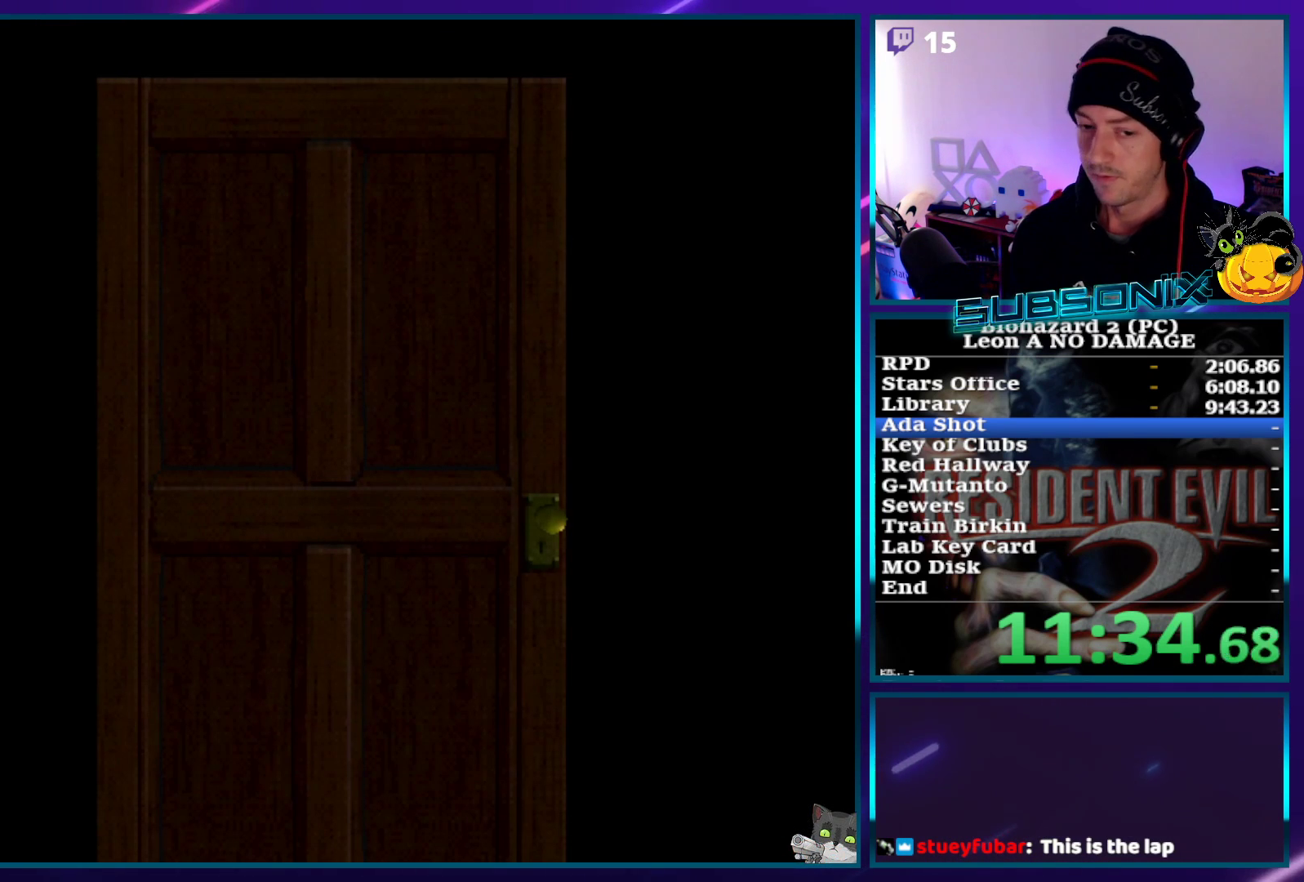
{"buttons": ["SQUARE", "DPAD_UP", "DPAD_RIGHT"], "left_stick": "center", "right_stick": "center", "events": []}
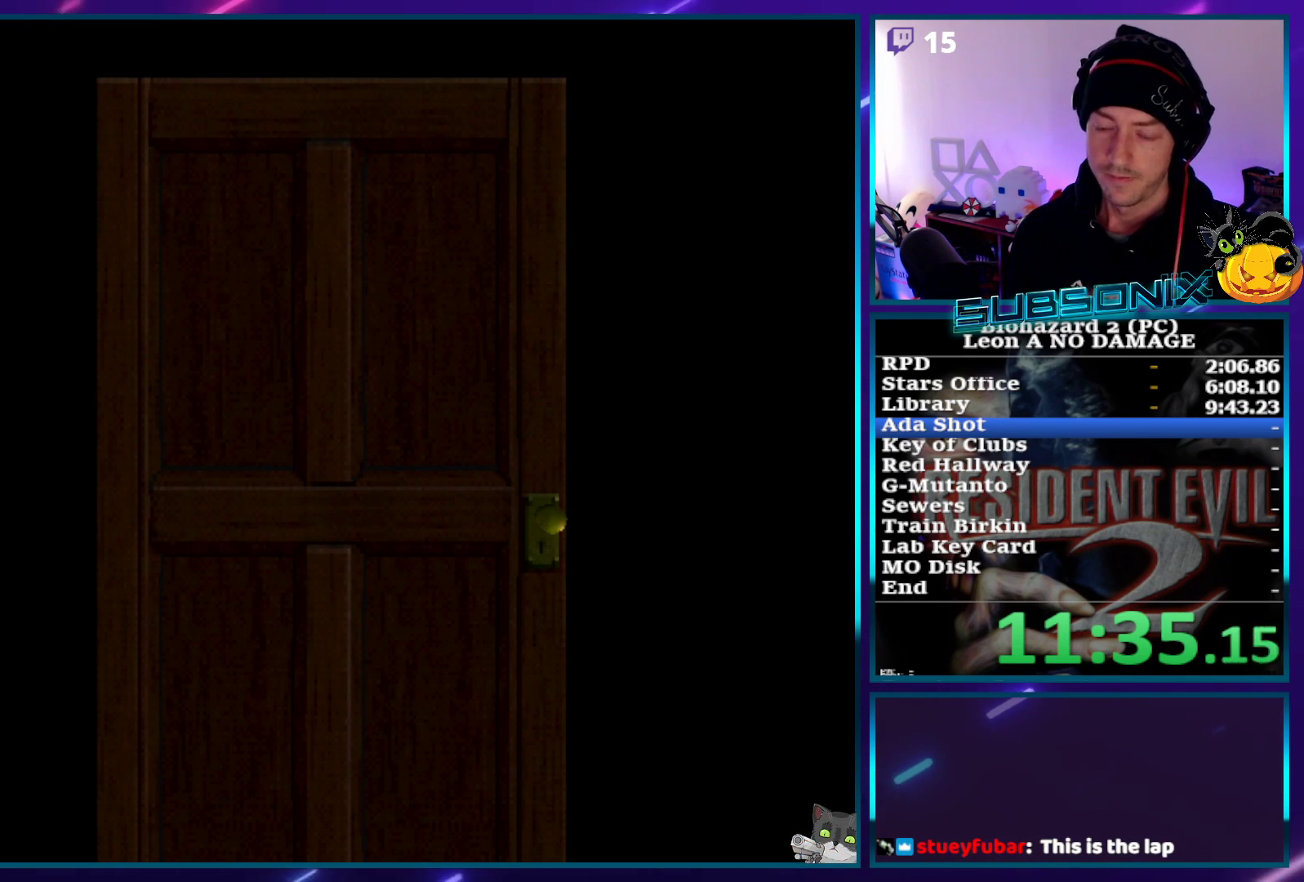
{"buttons": ["SQUARE", "DPAD_UP", "DPAD_RIGHT"], "left_stick": "center", "right_stick": "center", "events": []}
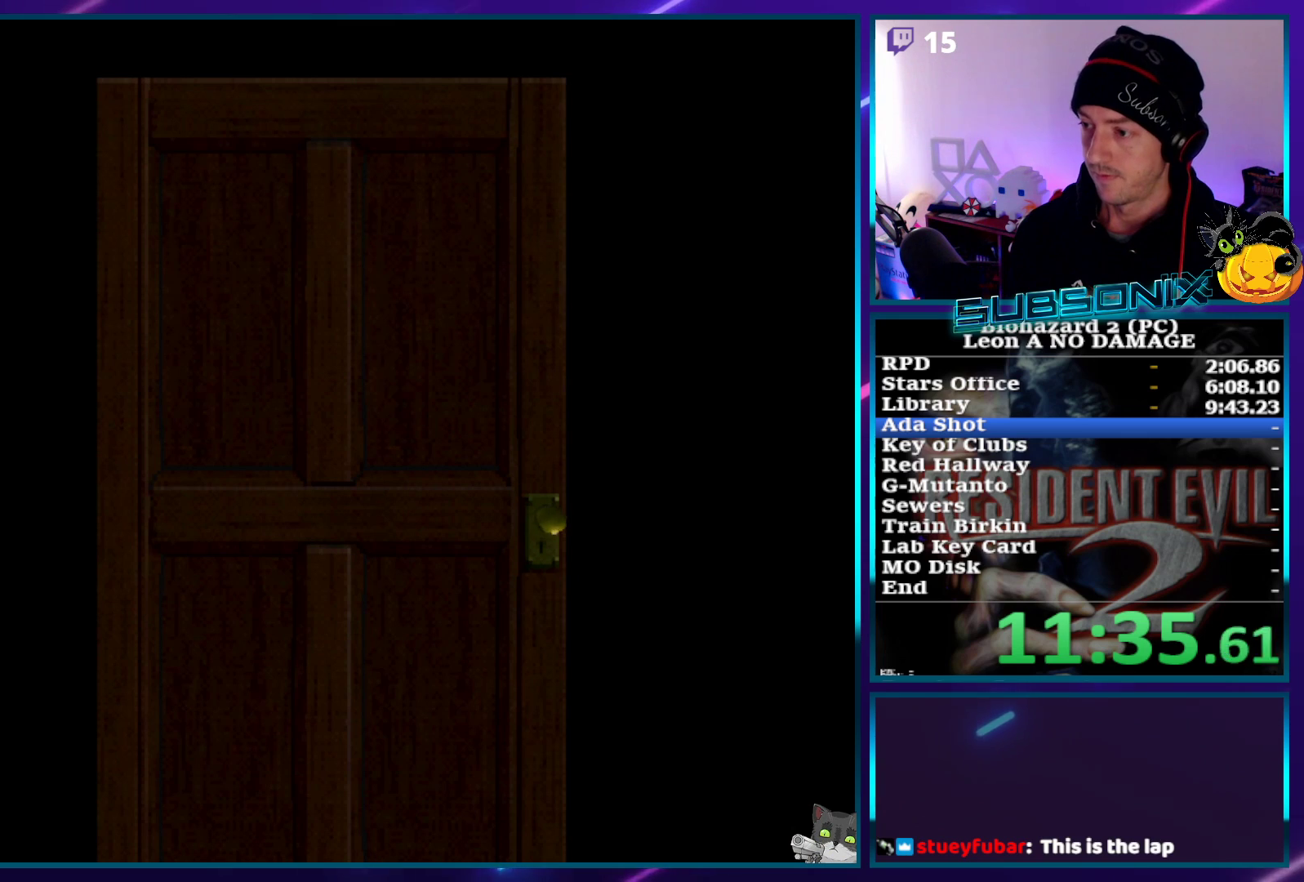
{"buttons": ["SQUARE", "DPAD_UP", "DPAD_RIGHT"], "left_stick": "center", "right_stick": "center", "events": [[317, "CROSS", "down"], [467, "CROSS", "up"]]}
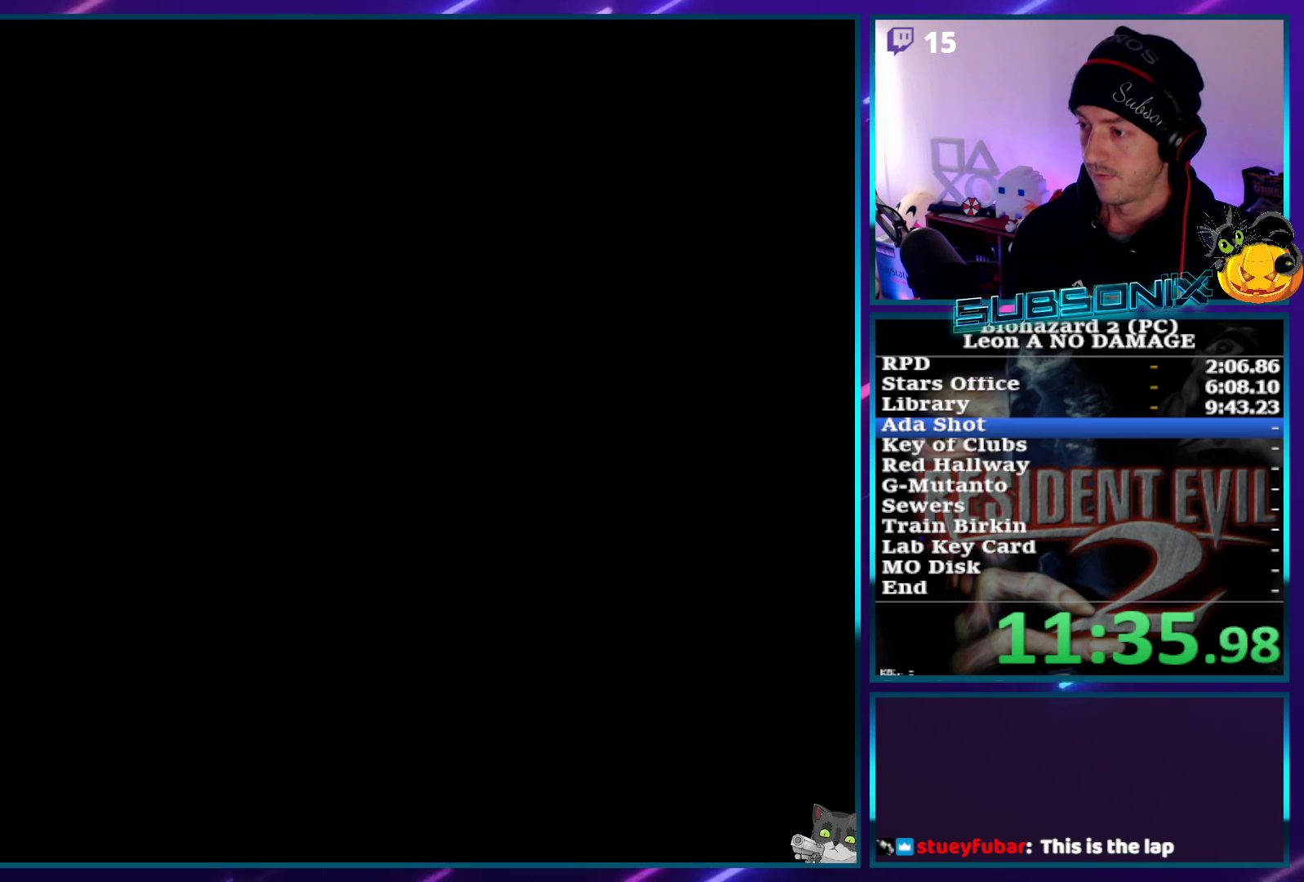
{"buttons": ["SQUARE", "DPAD_UP"], "left_stick": "center", "right_stick": "center", "events": [[250, "DPAD_RIGHT", "up"]]}
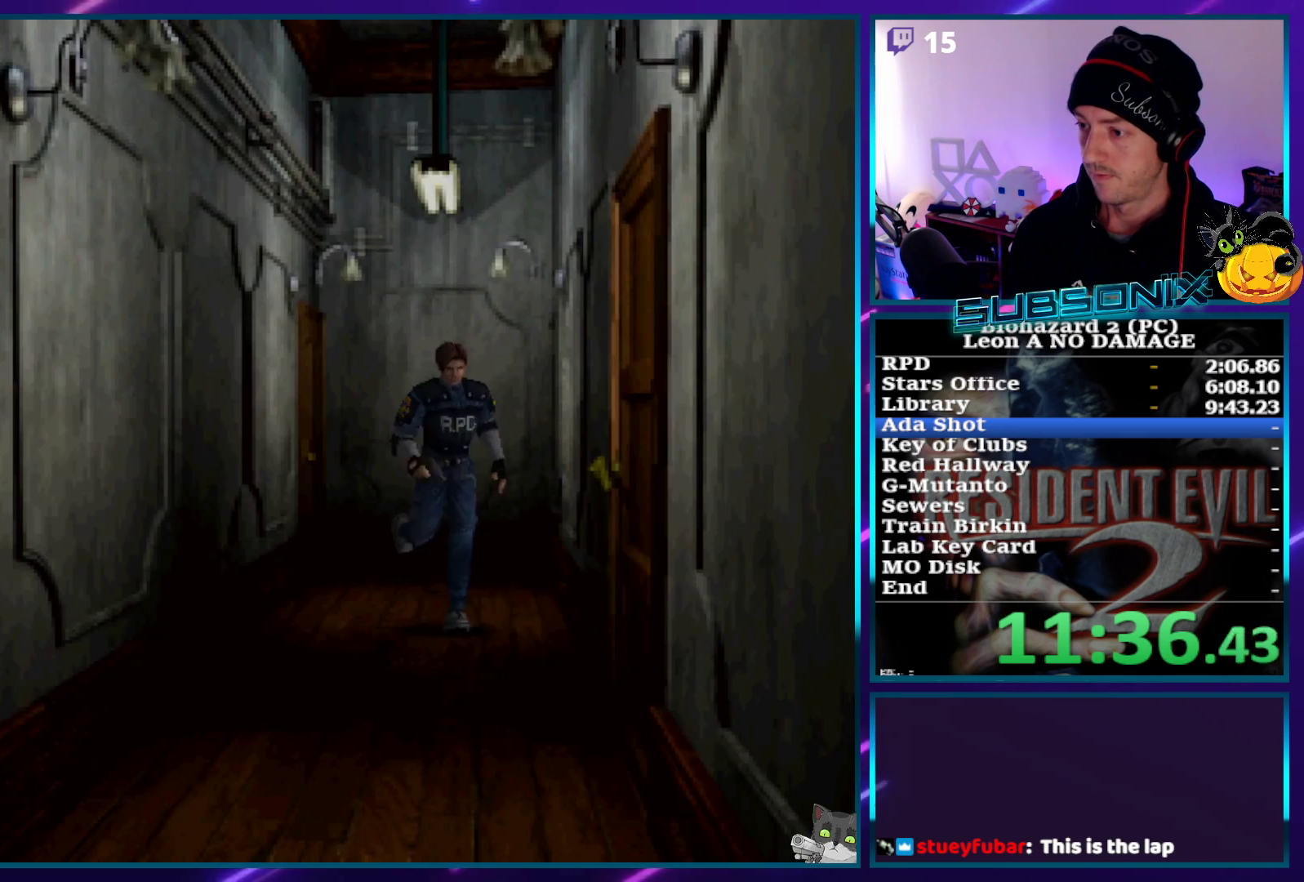
{"buttons": ["SQUARE", "DPAD_UP"], "left_stick": "center", "right_stick": "center", "events": []}
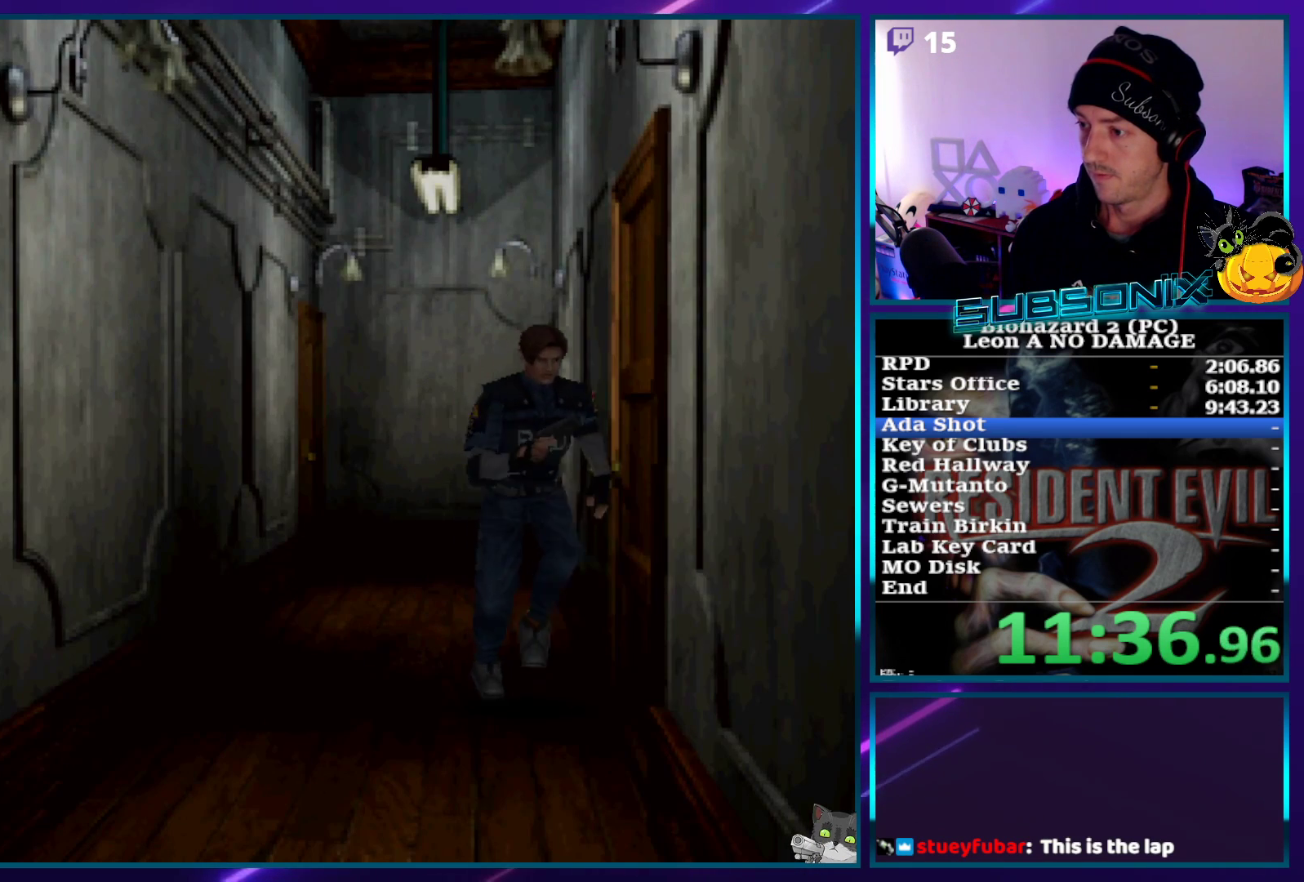
{"buttons": ["SQUARE", "DPAD_UP"], "left_stick": "center", "right_stick": "center", "events": [[183, "DPAD_RIGHT", "down"], [267, "DPAD_RIGHT", "up"]]}
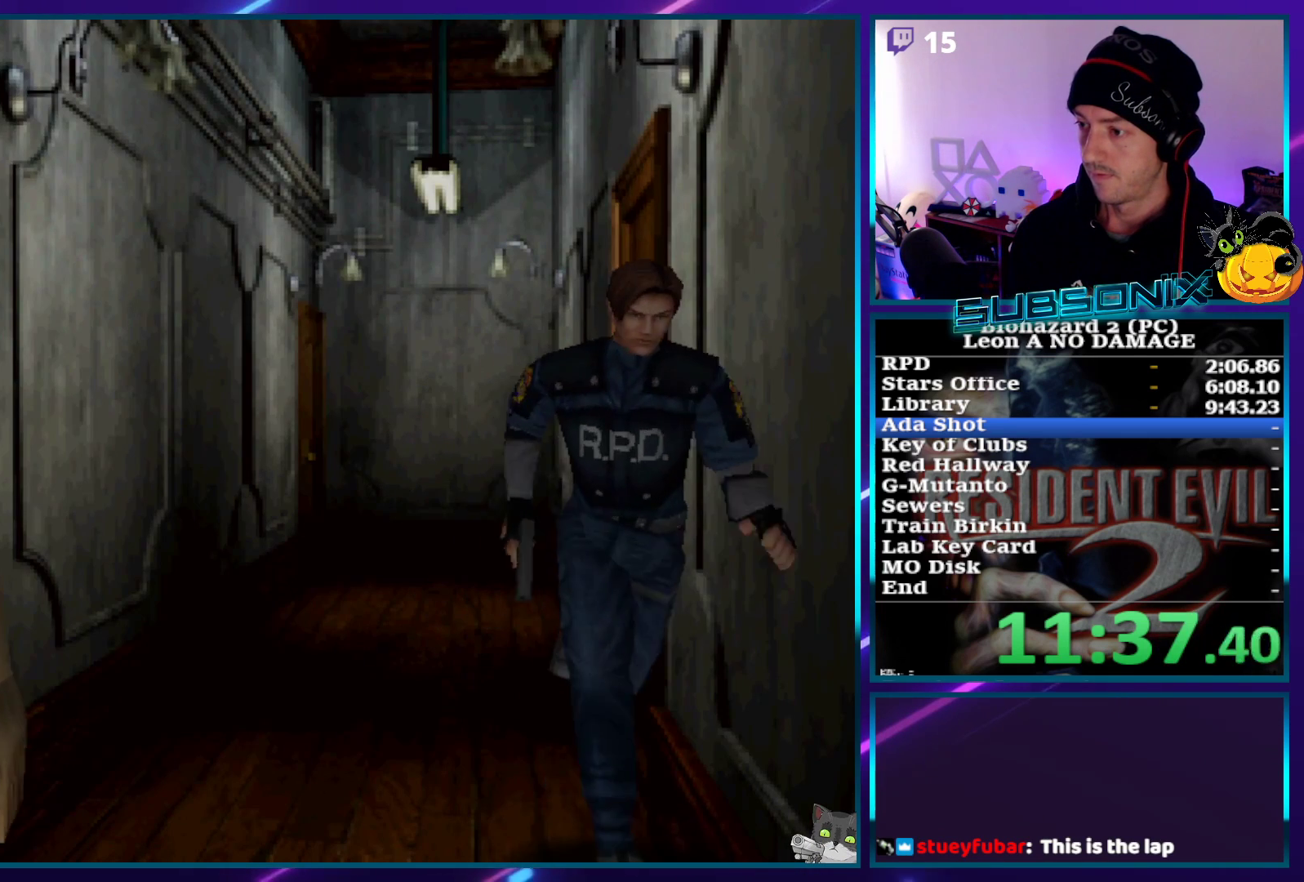
{"buttons": ["SQUARE", "DPAD_UP"], "left_stick": "center", "right_stick": "center", "events": []}
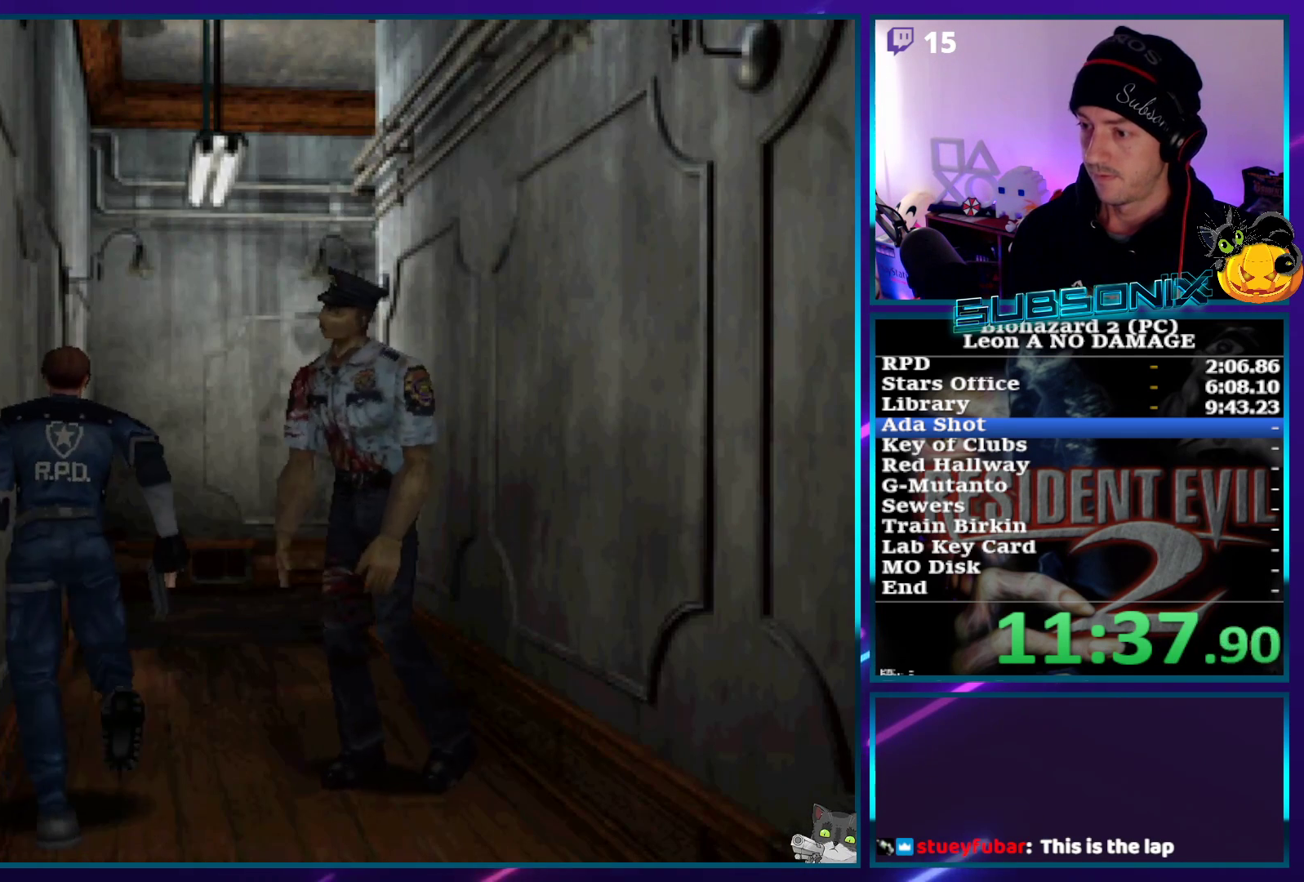
{"buttons": ["SQUARE", "DPAD_UP"], "left_stick": "center", "right_stick": "center", "events": []}
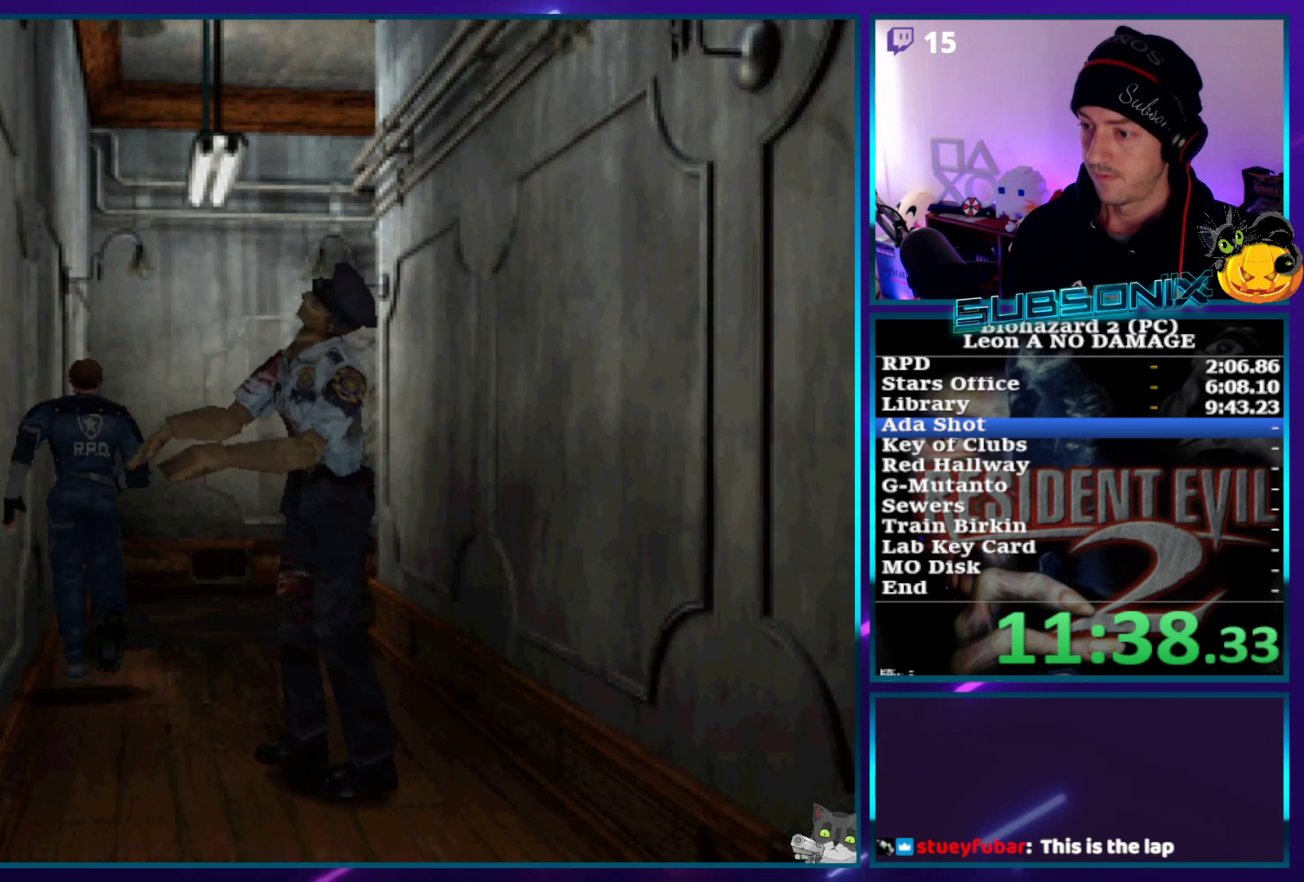
{"buttons": ["SQUARE", "DPAD_UP", "DPAD_RIGHT"], "left_stick": "center", "right_stick": "center", "events": [[133, "DPAD_RIGHT", "down"]]}
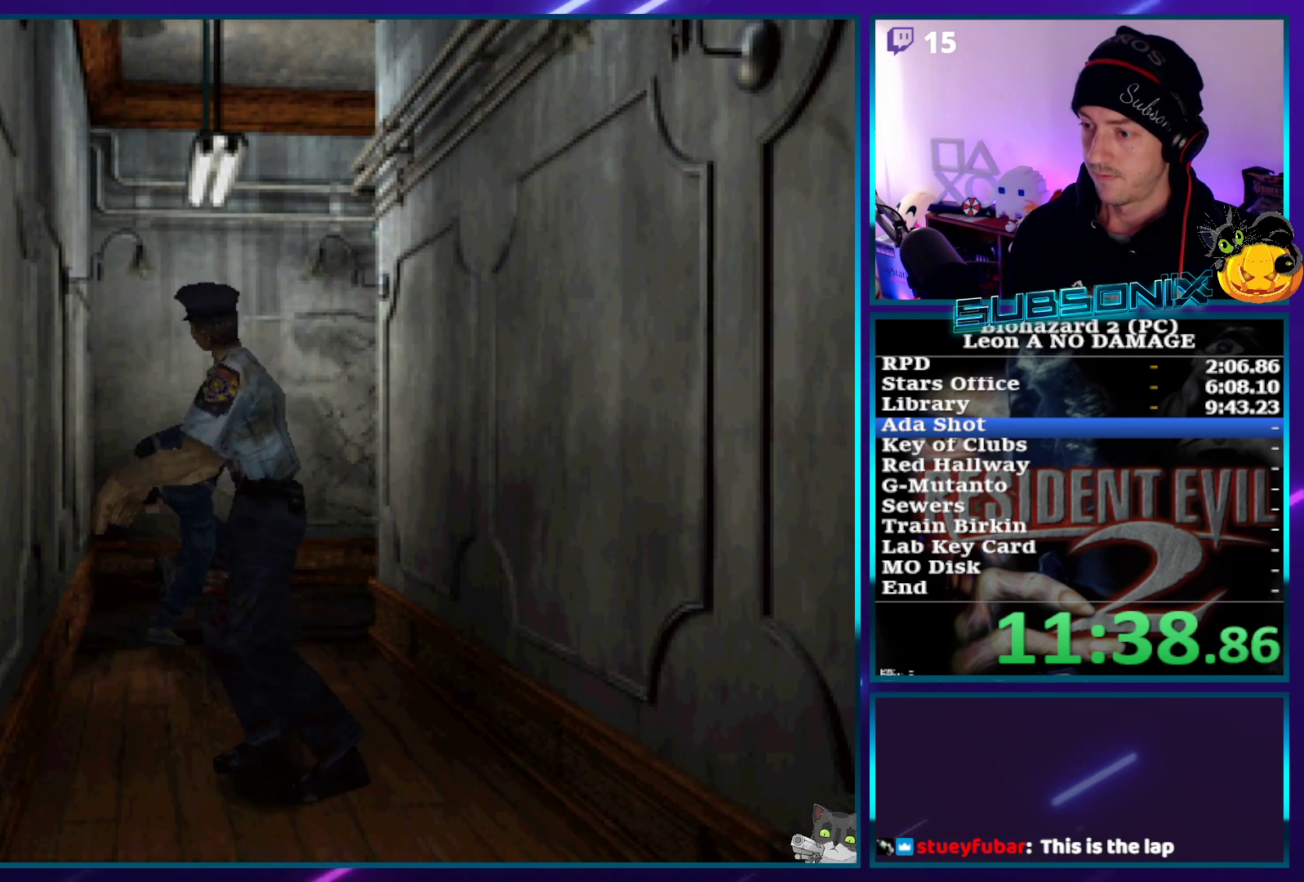
{"buttons": ["SQUARE", "DPAD_UP"], "left_stick": "center", "right_stick": "center", "events": [[317, "DPAD_RIGHT", "up"]]}
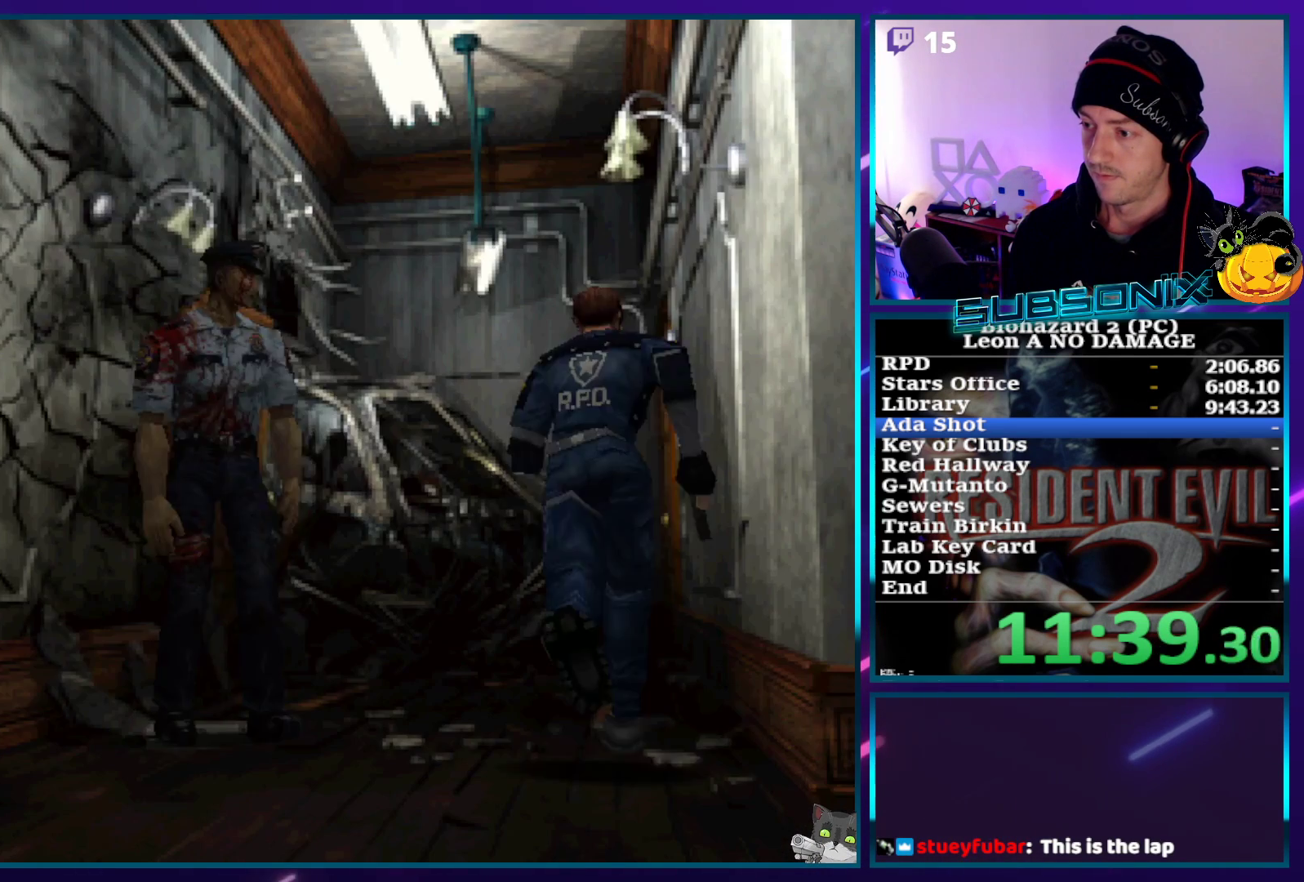
{"buttons": ["SQUARE", "DPAD_UP"], "left_stick": "center", "right_stick": "center", "events": []}
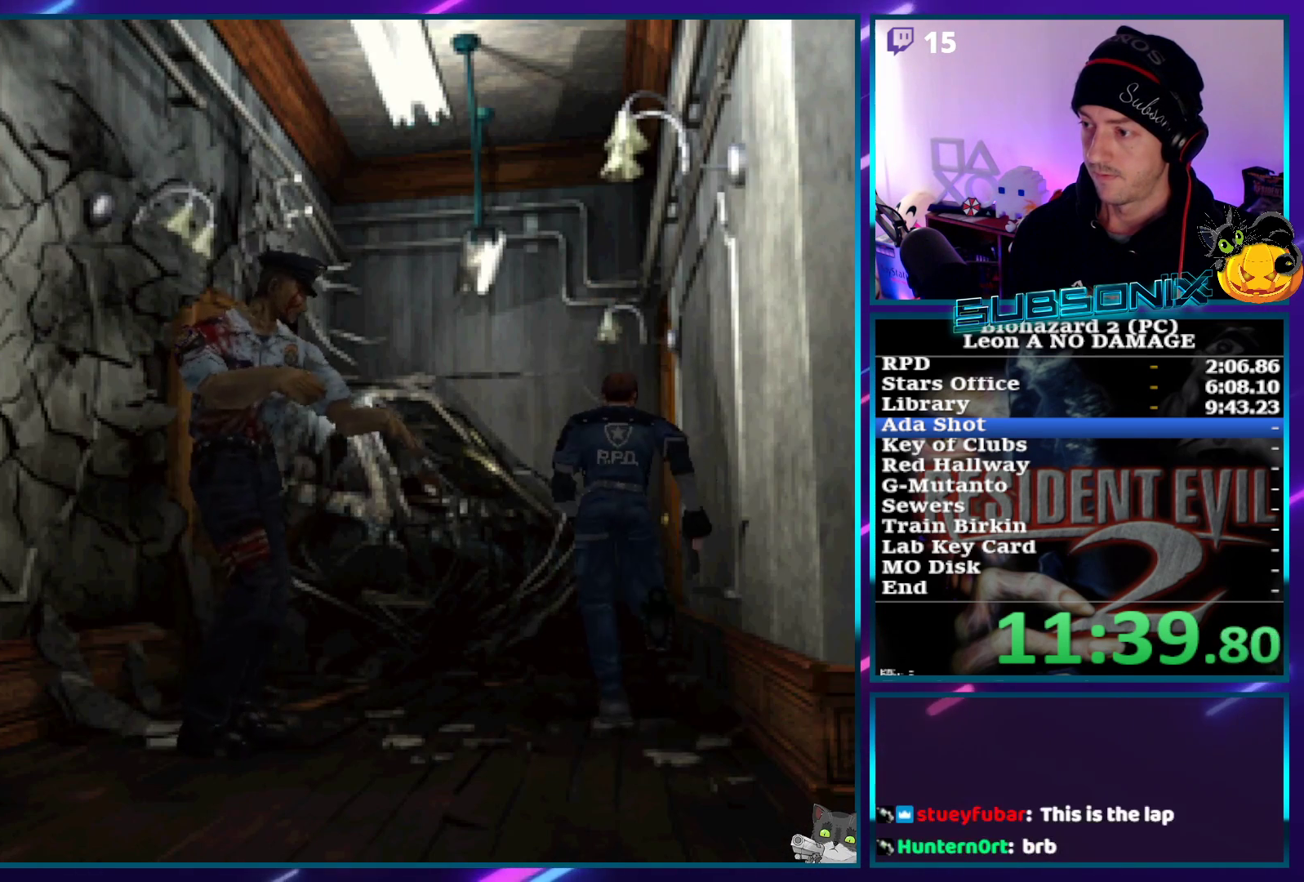
{"buttons": ["SQUARE", "DPAD_UP"], "left_stick": "center", "right_stick": "center", "events": []}
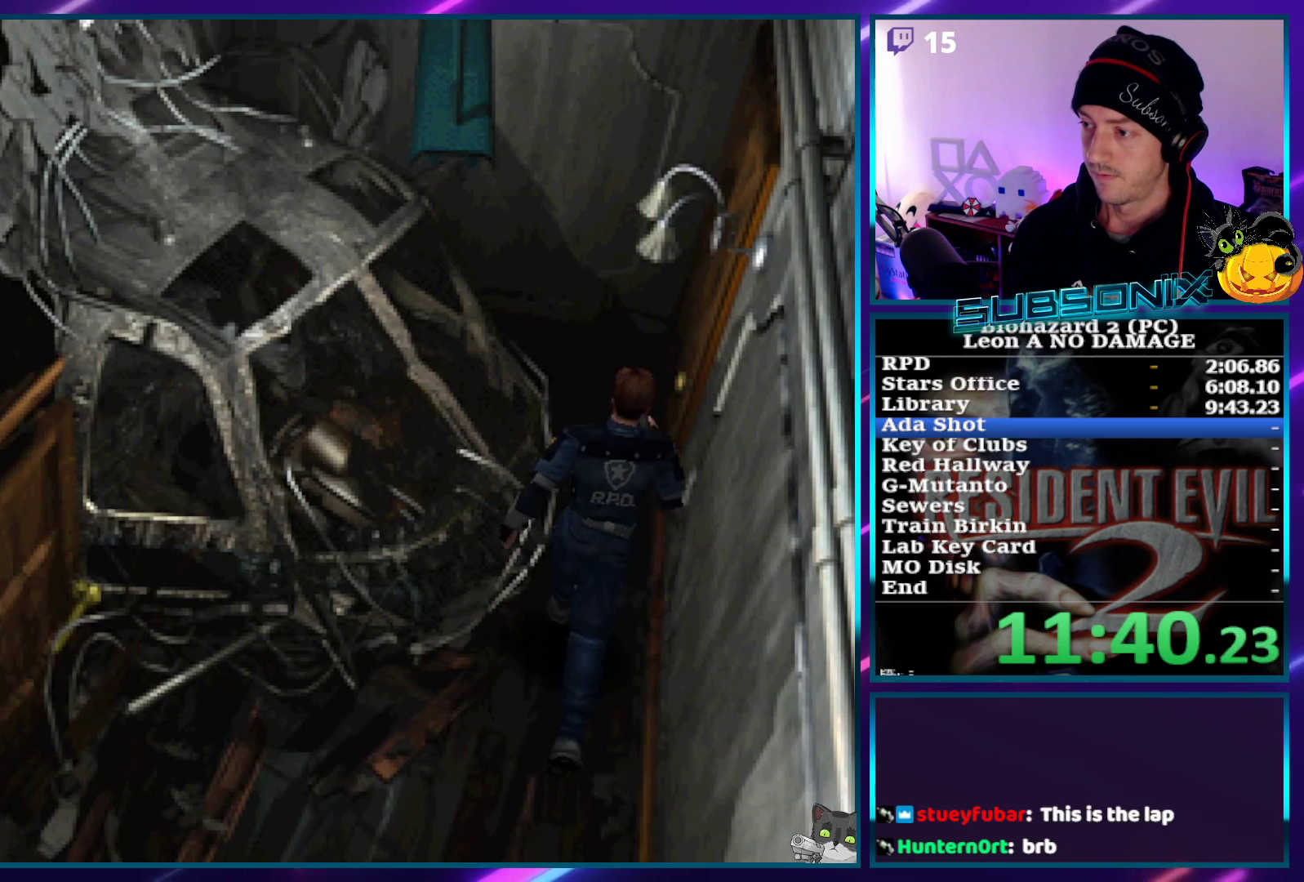
{"buttons": ["DPAD_UP", "DPAD_RIGHT"], "left_stick": "center", "right_stick": "center", "events": [[83, "DPAD_RIGHT", "down"], [250, "CROSS", "down"], [333, "SQUARE", "up"], [400, "CROSS", "up"]]}
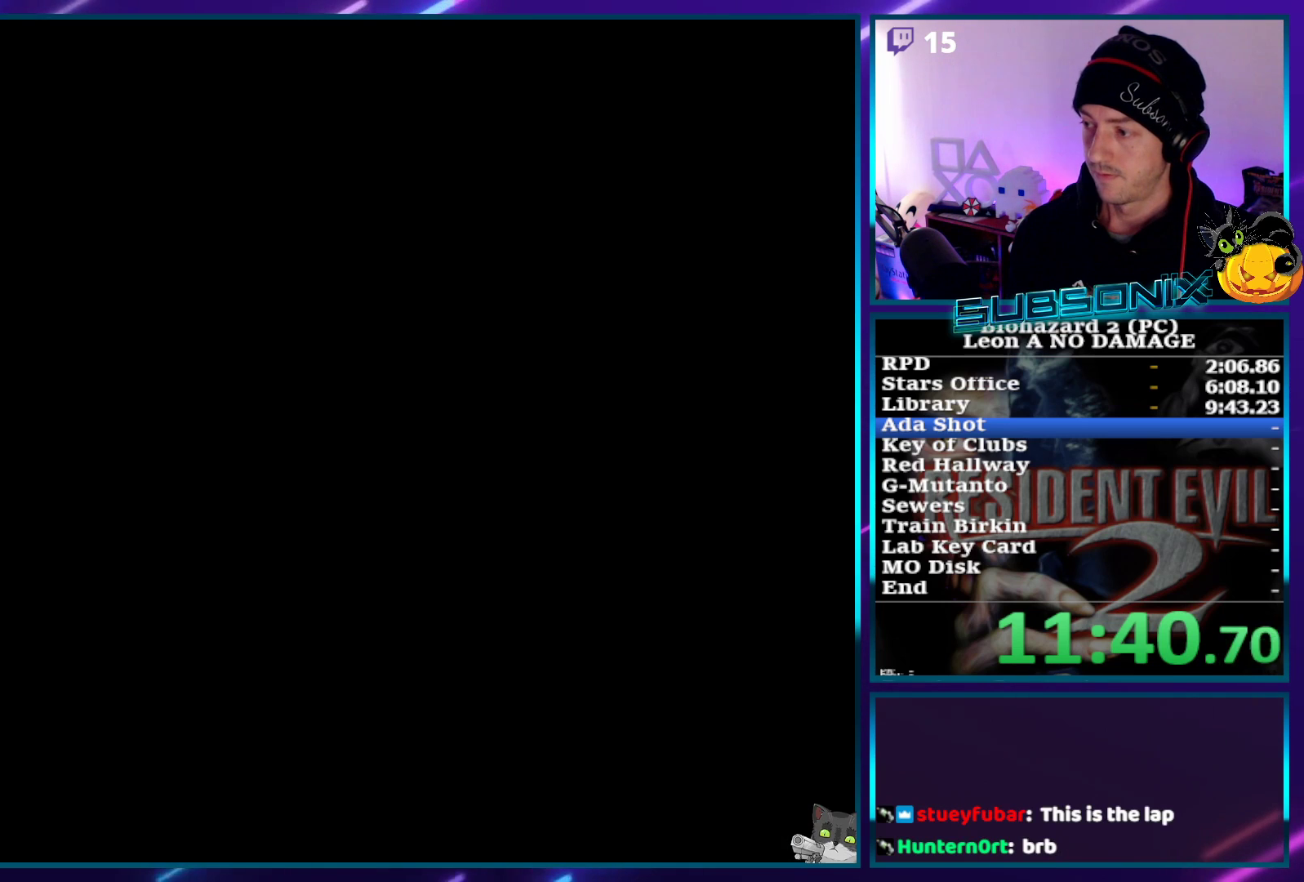
{"buttons": ["DPAD_UP", "DPAD_RIGHT"], "left_stick": "center", "right_stick": "center", "events": [[83, "DPAD_RIGHT", "up"], [100, "DPAD_UP", "up"], [250, "DPAD_UP", "down"], [350, "DPAD_RIGHT", "down"]]}
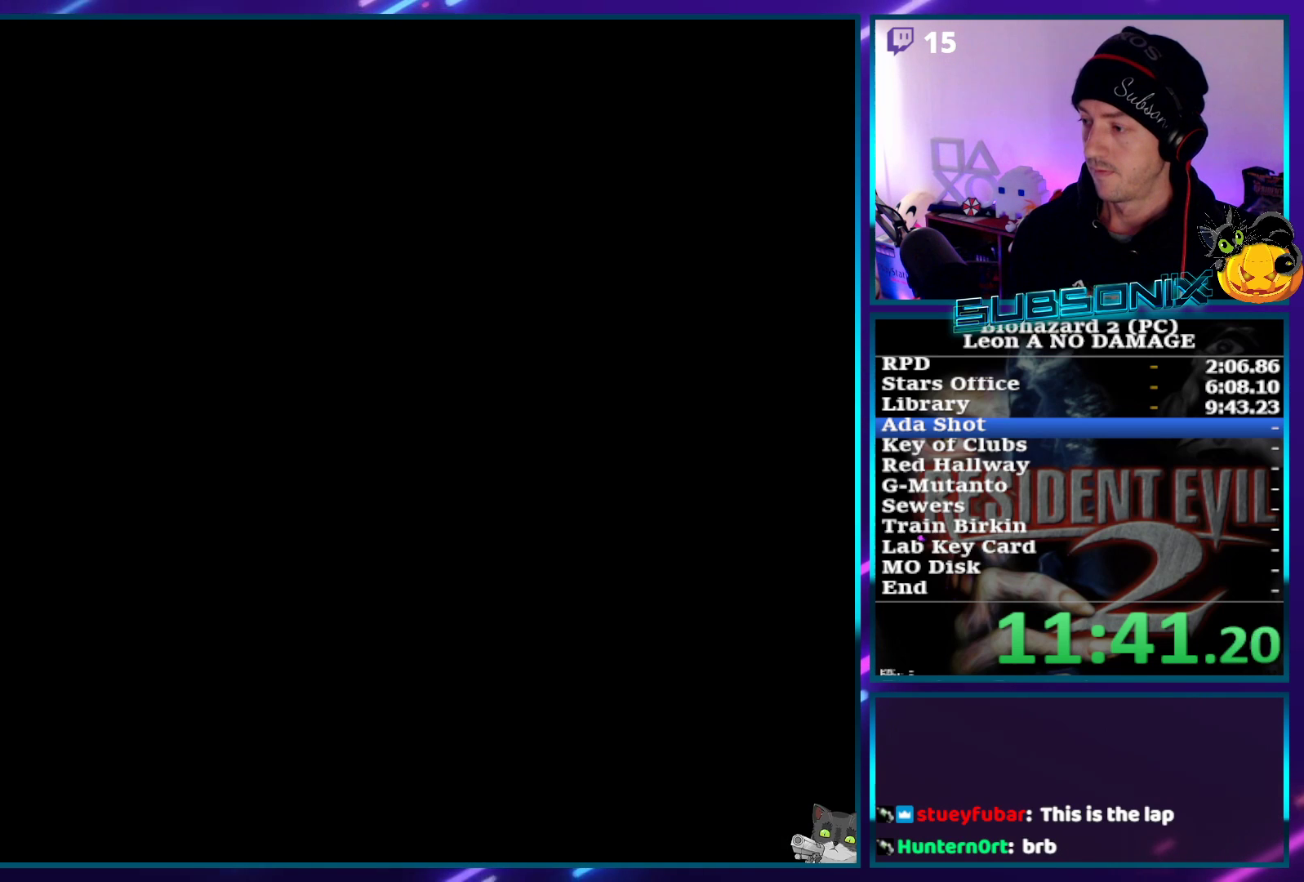
{"buttons": ["DPAD_UP", "DPAD_RIGHT"], "left_stick": "center", "right_stick": "center", "events": []}
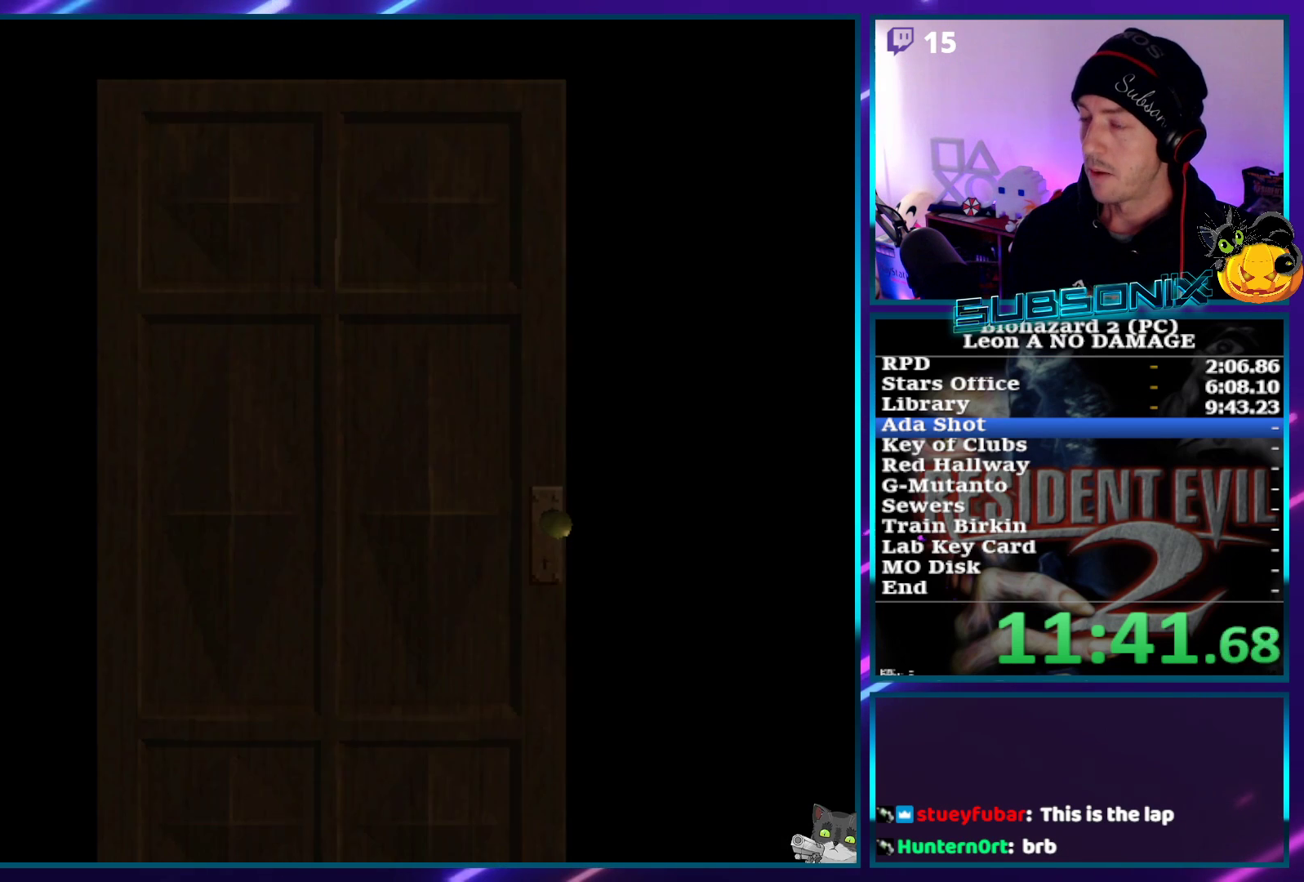
{"buttons": ["DPAD_UP", "DPAD_RIGHT"], "left_stick": "center", "right_stick": "center", "events": []}
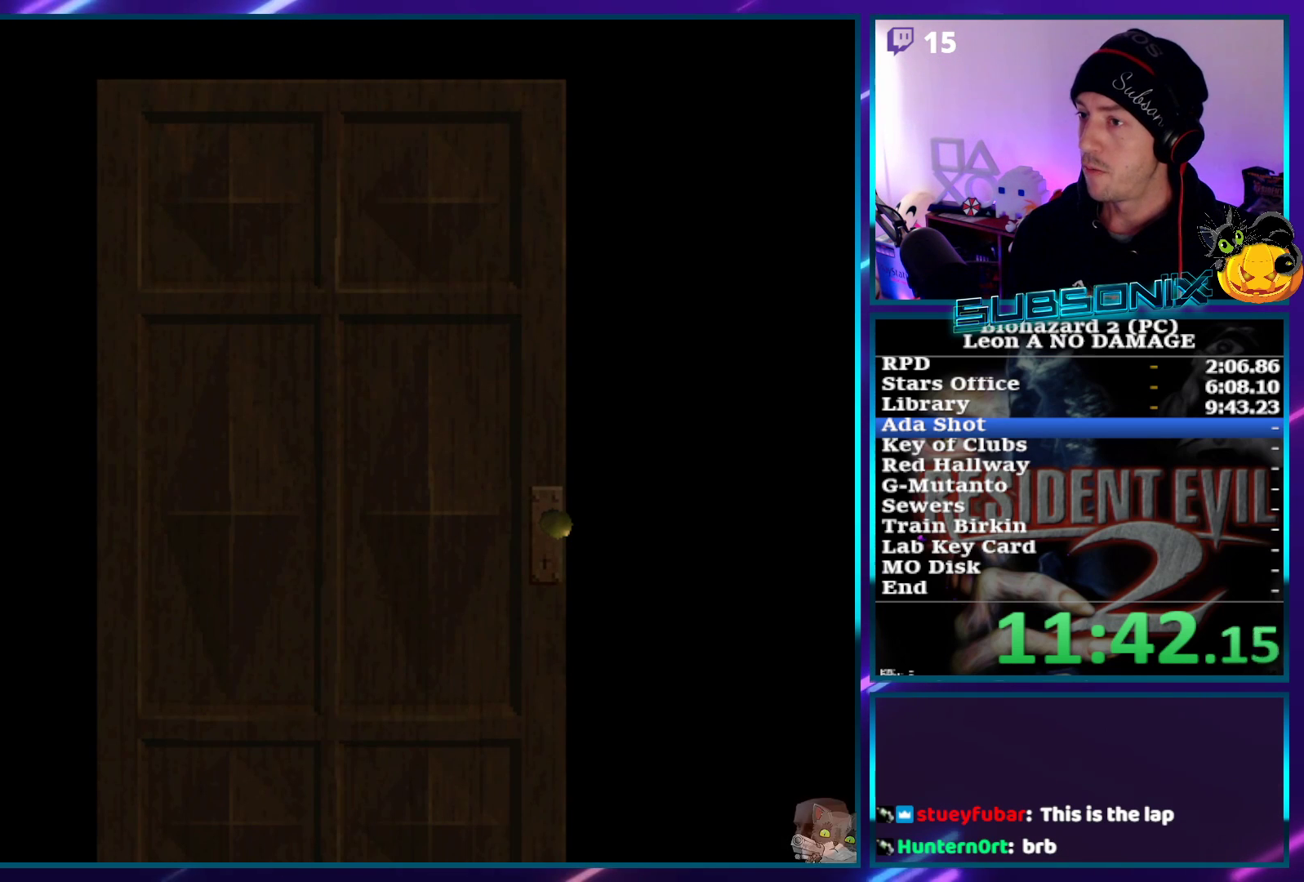
{"buttons": ["DPAD_UP", "DPAD_RIGHT"], "left_stick": "center", "right_stick": "center", "events": []}
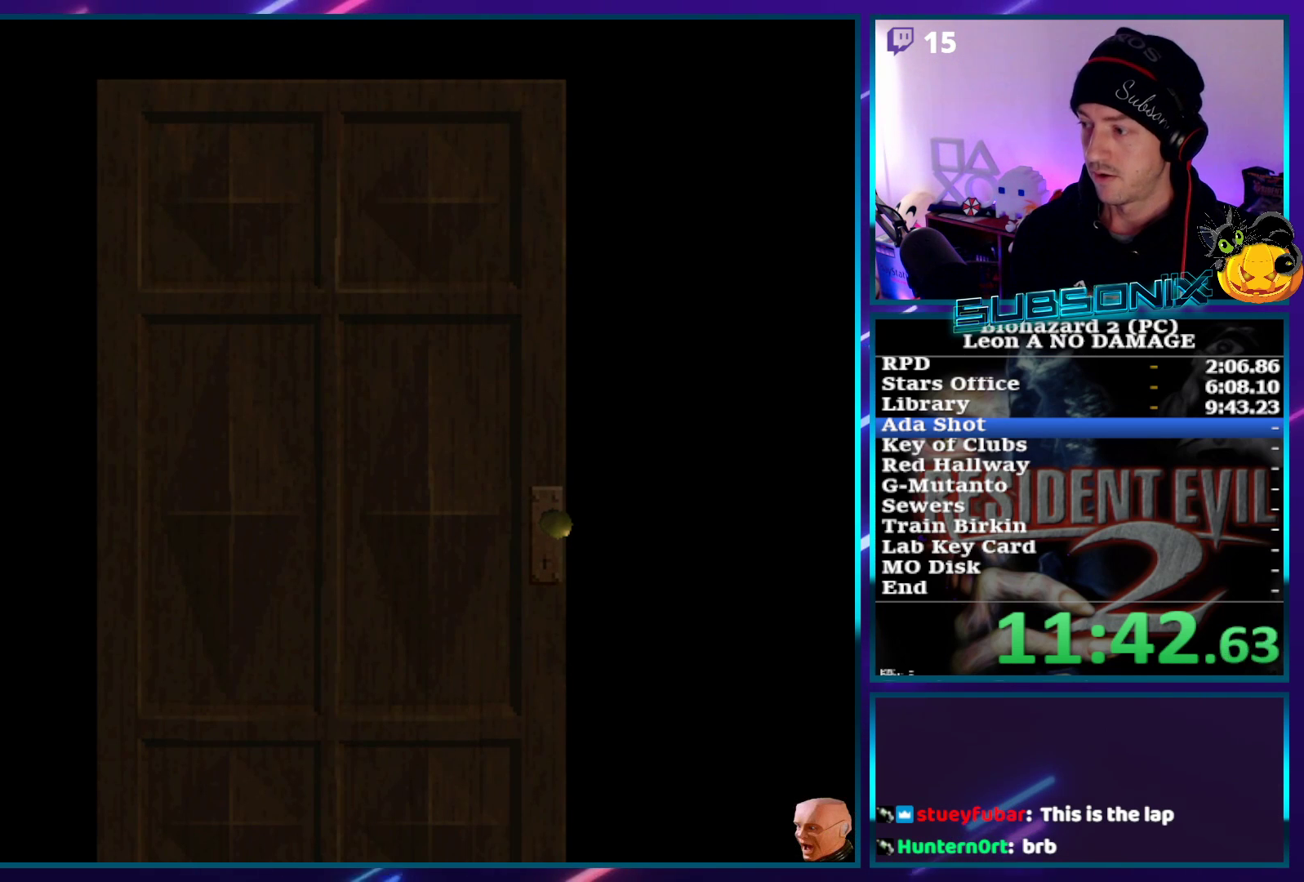
{"buttons": ["DPAD_UP", "DPAD_RIGHT"], "left_stick": "center", "right_stick": "center", "events": []}
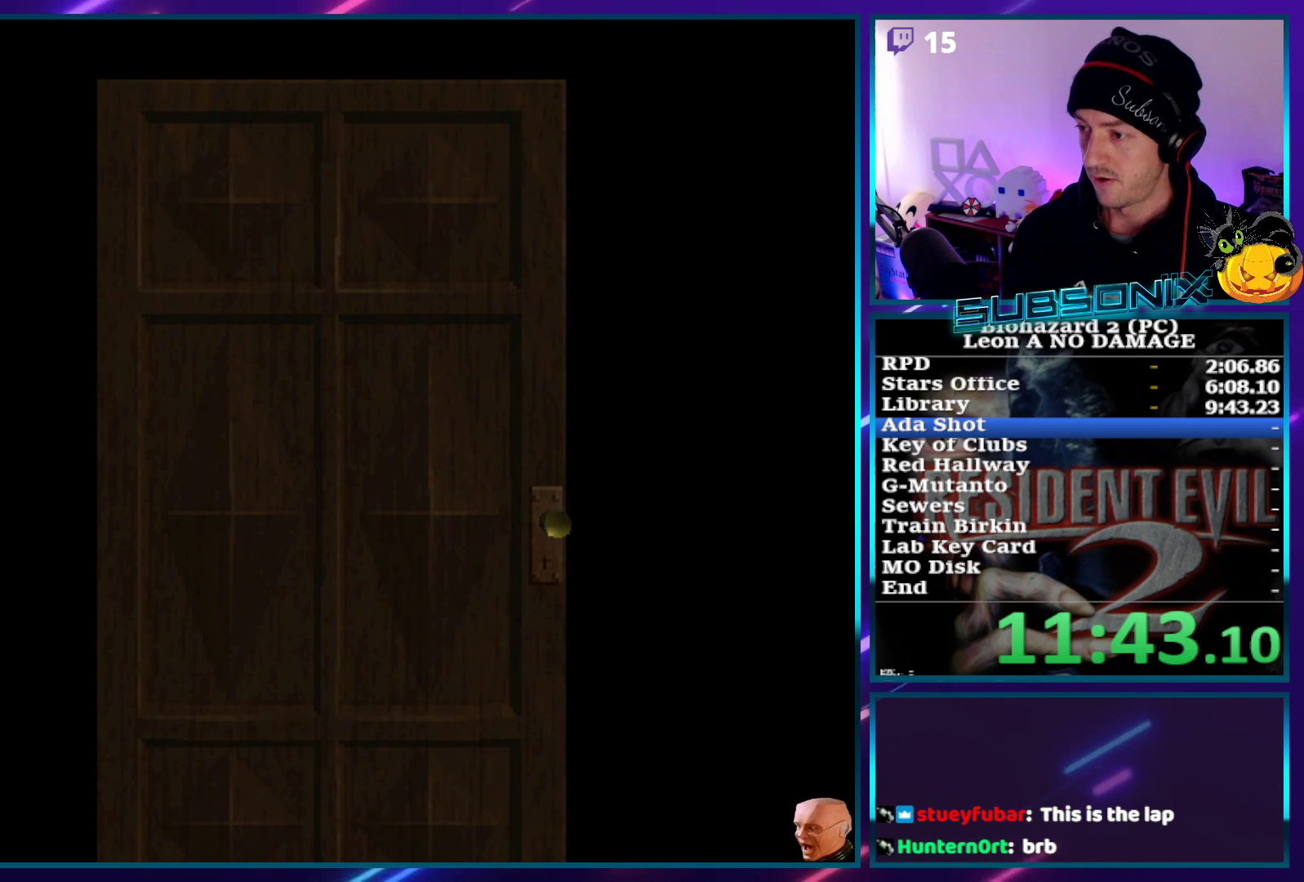
{"buttons": ["SQUARE", "DPAD_UP", "DPAD_RIGHT"], "left_stick": "center", "right_stick": "center", "events": [[200, "SQUARE", "down"]]}
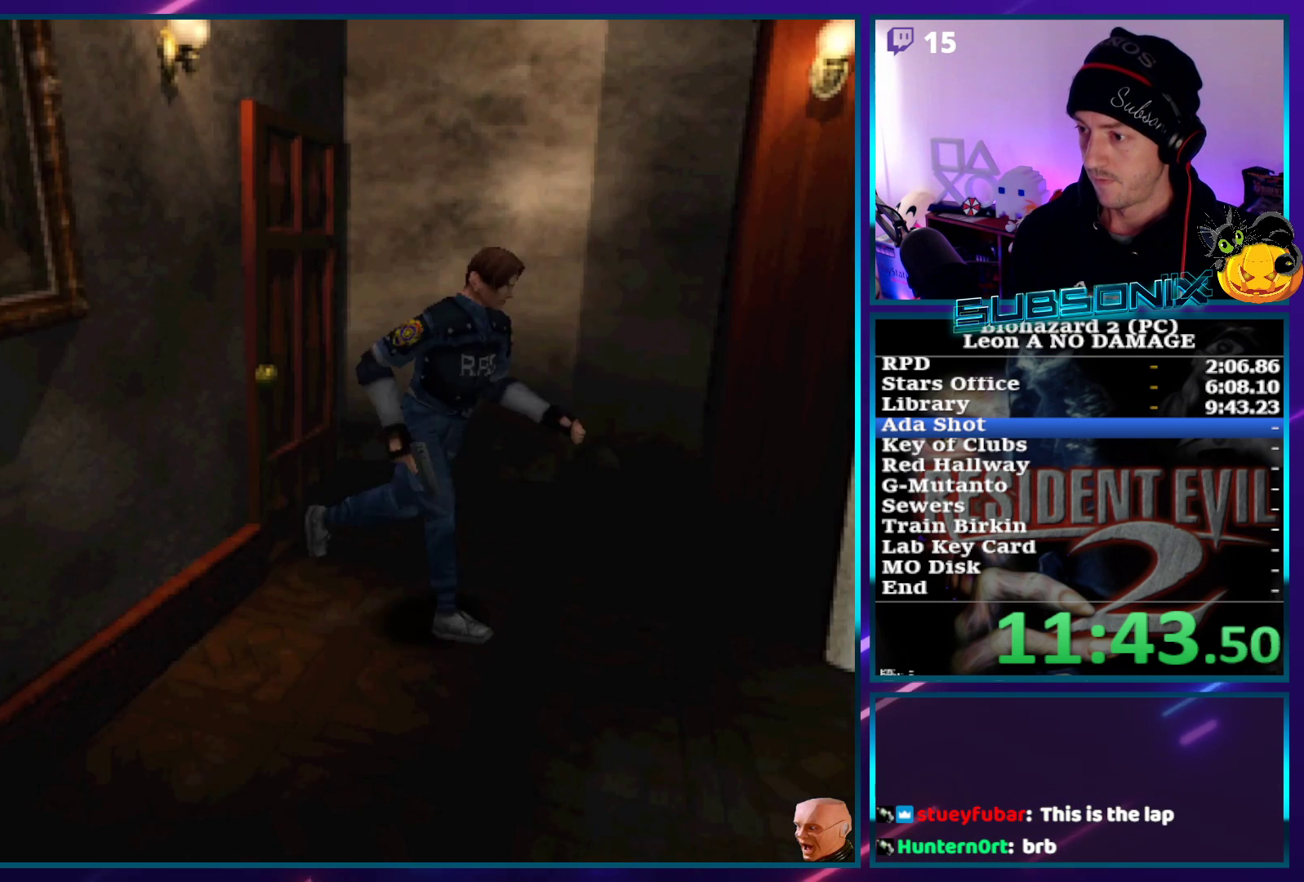
{"buttons": ["SQUARE", "DPAD_UP", "DPAD_LEFT"], "left_stick": "center", "right_stick": "center", "events": [[117, "DPAD_RIGHT", "up"], [500, "DPAD_LEFT", "down"]]}
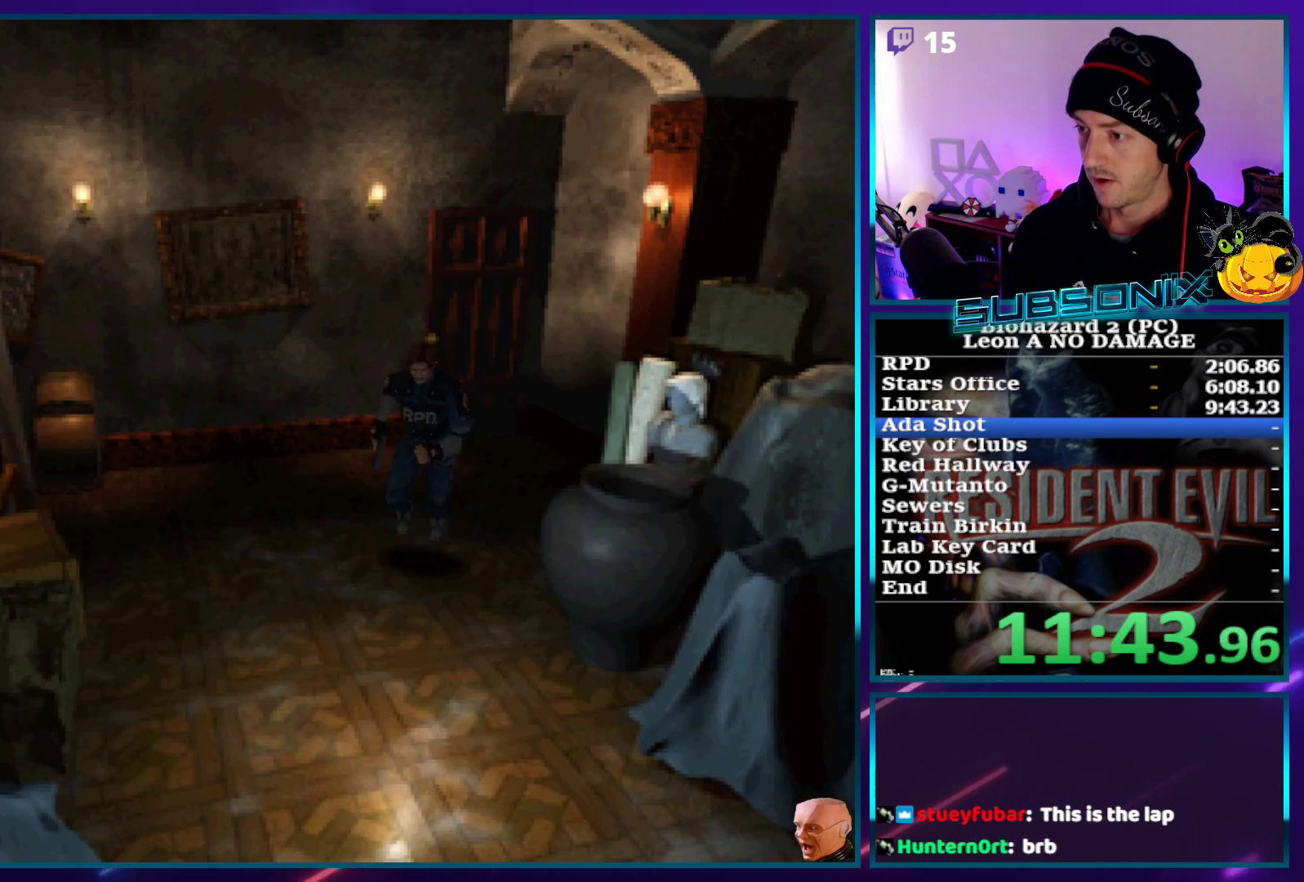
{"buttons": ["SQUARE", "DPAD_UP", "DPAD_LEFT"], "left_stick": "center", "right_stick": "center", "events": [[233, "DPAD_LEFT", "up"], [450, "DPAD_LEFT", "down"]]}
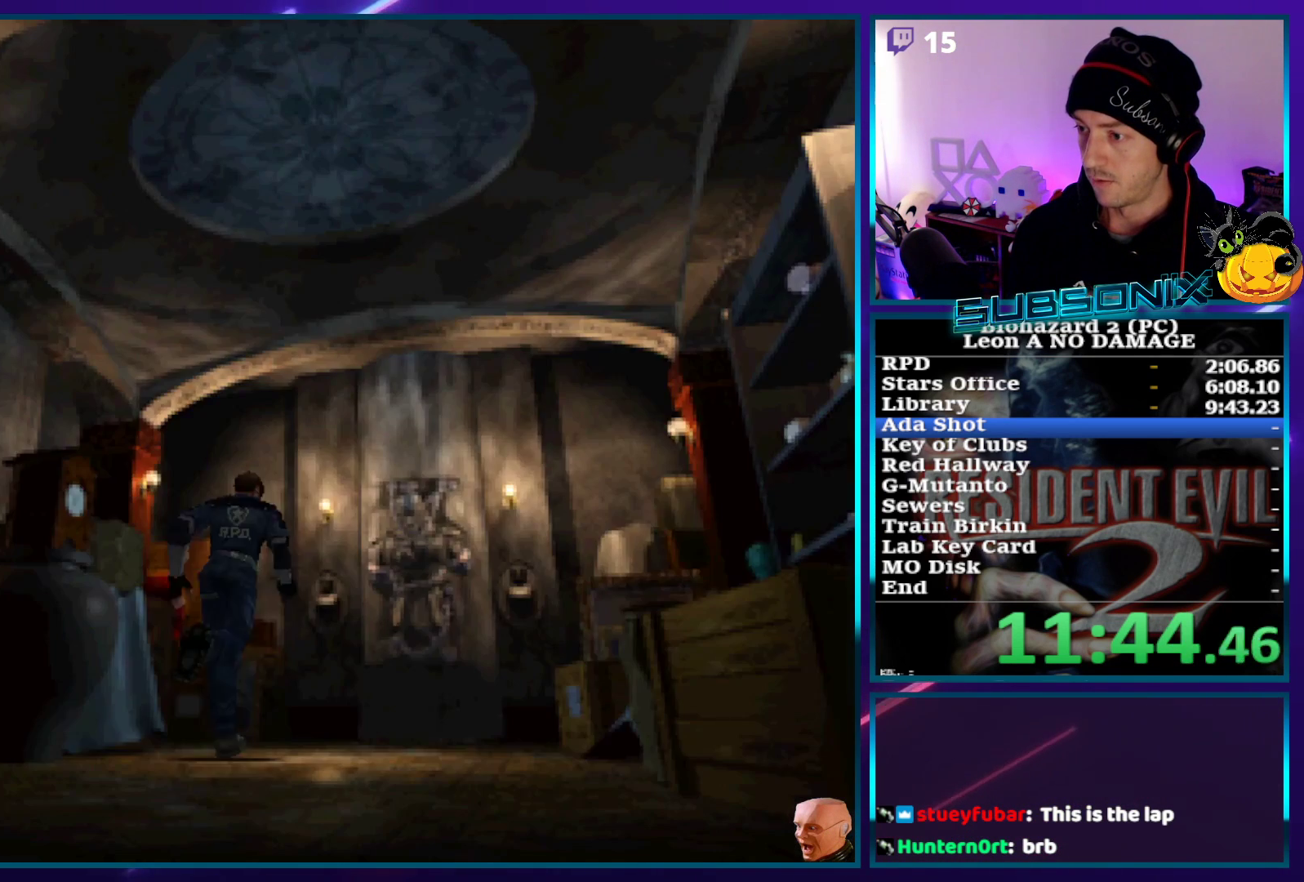
{"buttons": ["SQUARE", "DPAD_UP"], "left_stick": "center", "right_stick": "center", "events": [[67, "DPAD_LEFT", "up"]]}
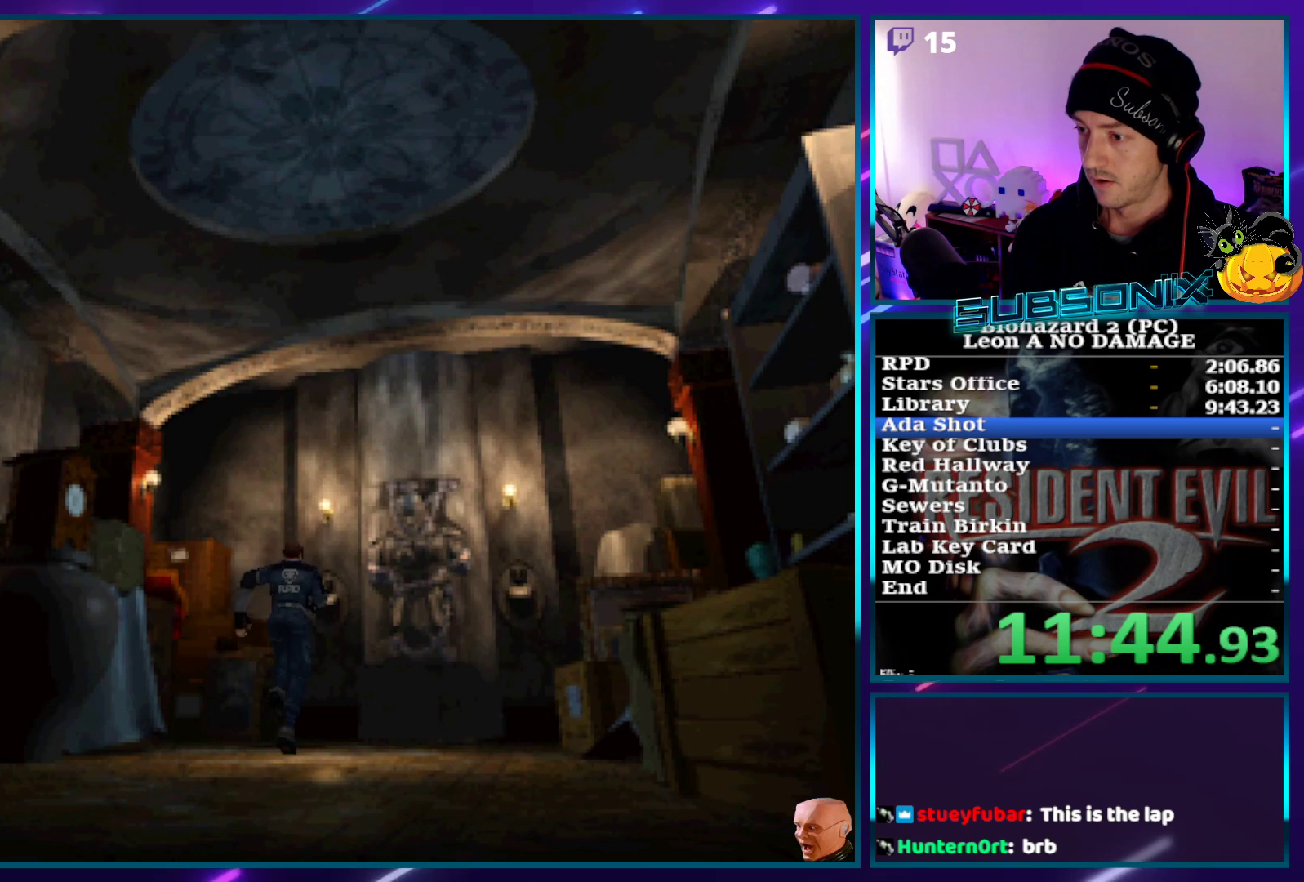
{"buttons": ["CROSS", "SQUARE", "DPAD_UP", "DPAD_LEFT"], "left_stick": "center", "right_stick": "center", "events": [[217, "DPAD_LEFT", "down"], [283, "CROSS", "down"], [350, "DPAD_LEFT", "up"], [400, "CROSS", "up"], [467, "DPAD_LEFT", "down"], [500, "CROSS", "down"]]}
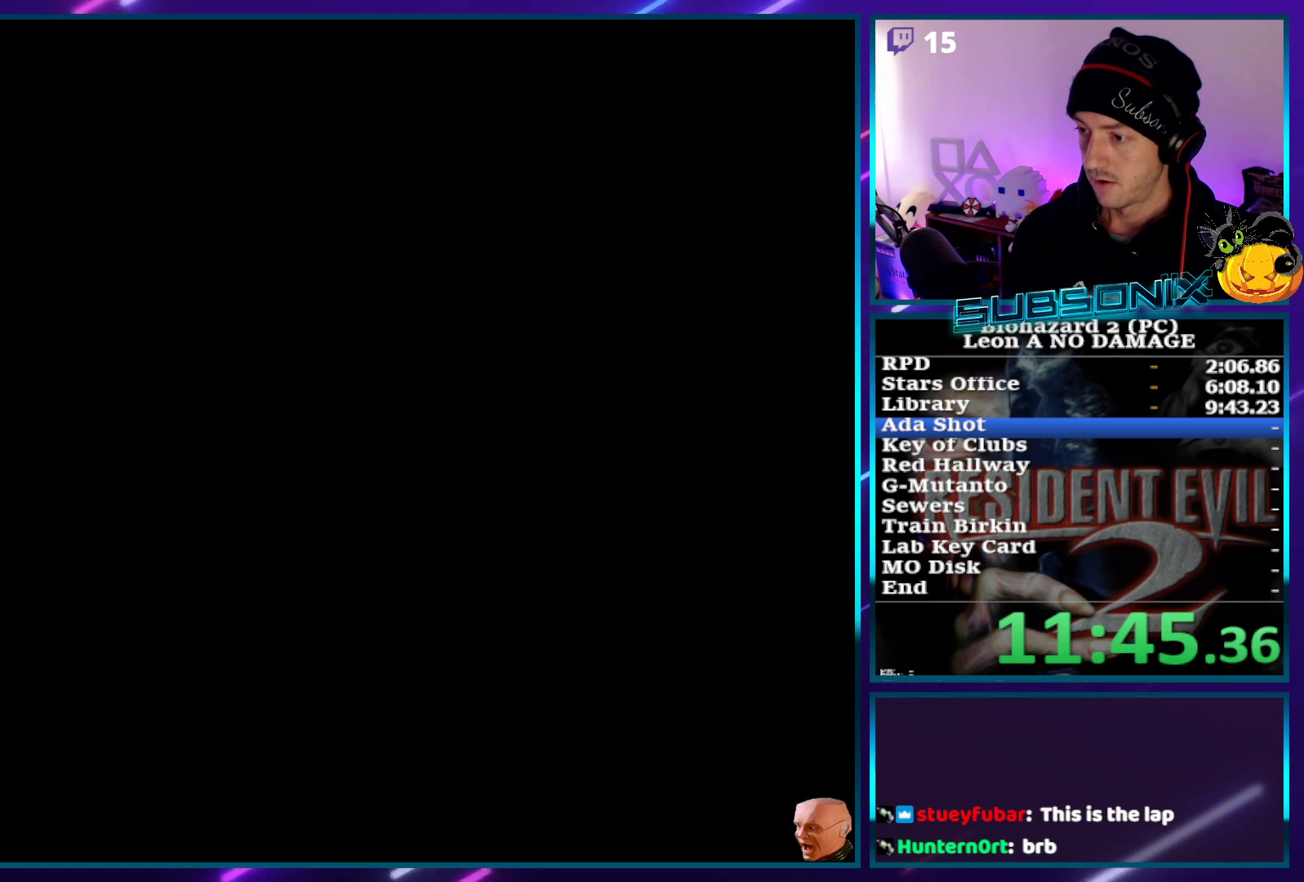
{"buttons": ["CROSS"], "left_stick": "center", "right_stick": "center", "events": [[67, "CROSS", "up"], [67, "DPAD_LEFT", "up"], [117, "CROSS", "down"], [117, "DPAD_UP", "up"], [350, "SQUARE", "up"], [367, "CROSS", "up"], [450, "CROSS", "down"]]}
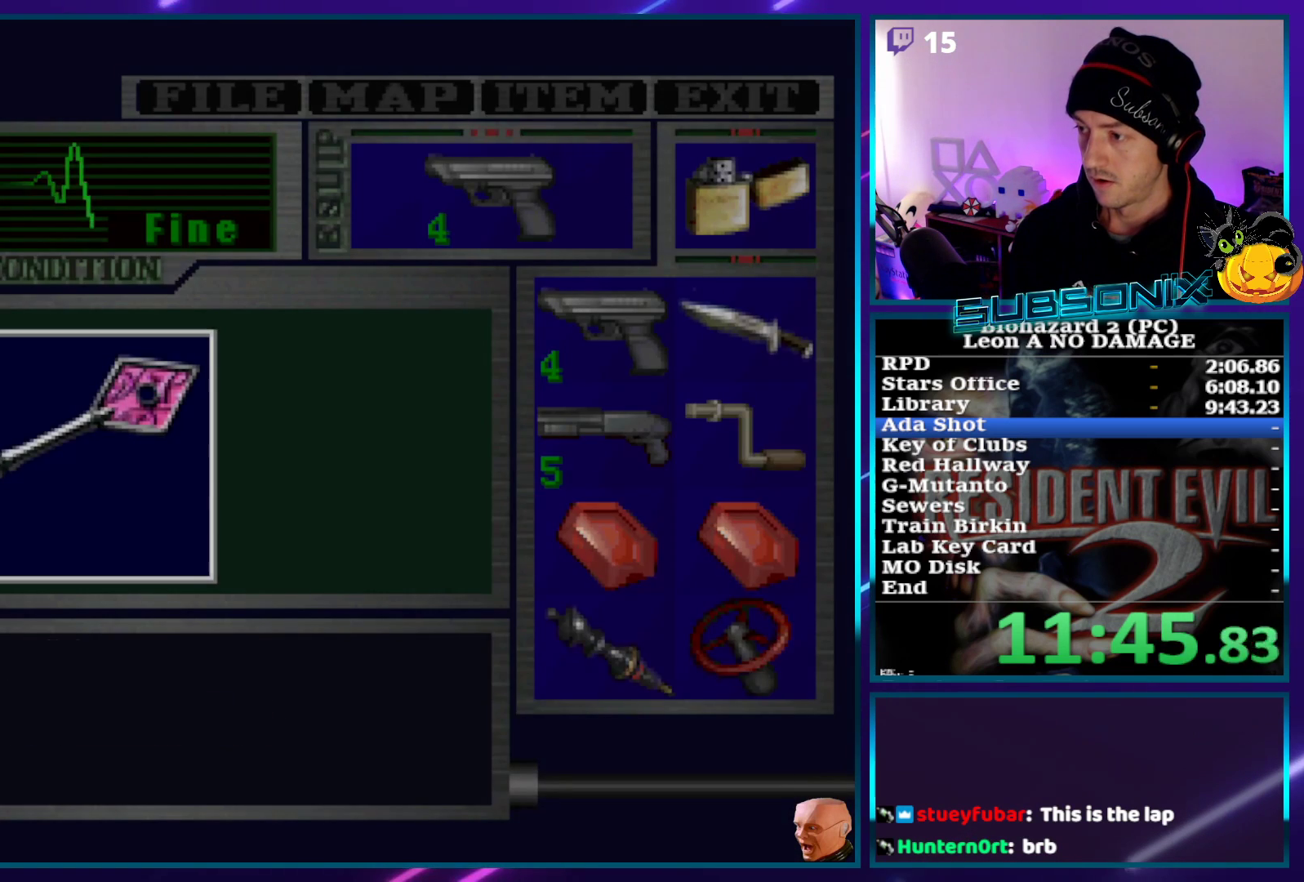
{"buttons": ["SQUARE", "DPAD_UP"], "left_stick": "center", "right_stick": "center", "events": [[250, "DPAD_UP", "down"], [267, "SQUARE", "down"], [333, "CROSS", "up"], [333, "right_stick", "left"], [467, "right_stick", "center"]]}
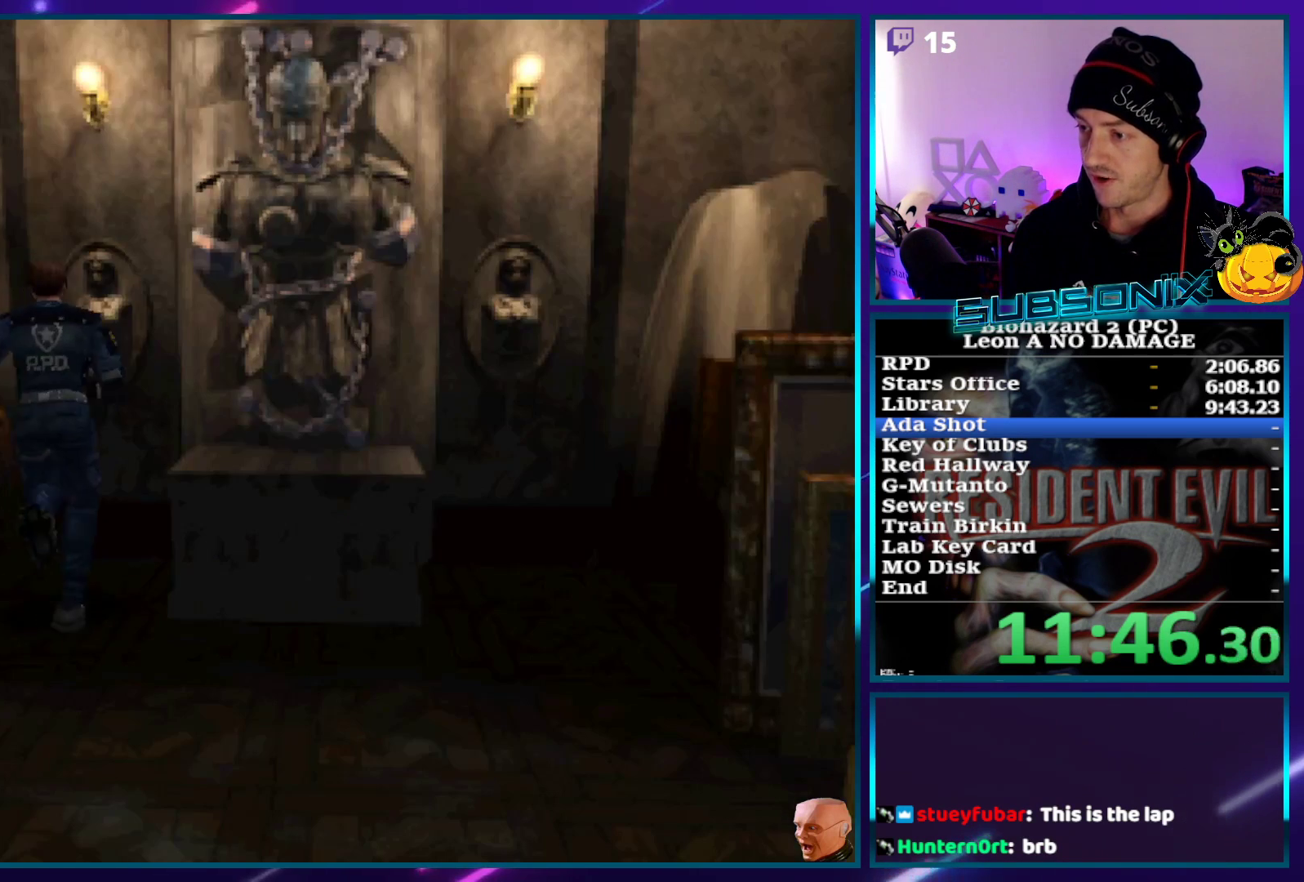
{"buttons": [], "left_stick": "center", "right_stick": "center", "events": [[167, "DPAD_RIGHT", "down"], [200, "right_stick", "left"], [217, "SQUARE", "up"], [250, "START", "down"], [333, "DPAD_RIGHT", "up"], [350, "DPAD_UP", "up"], [383, "START", "up"], [400, "right_stick", "center"]]}
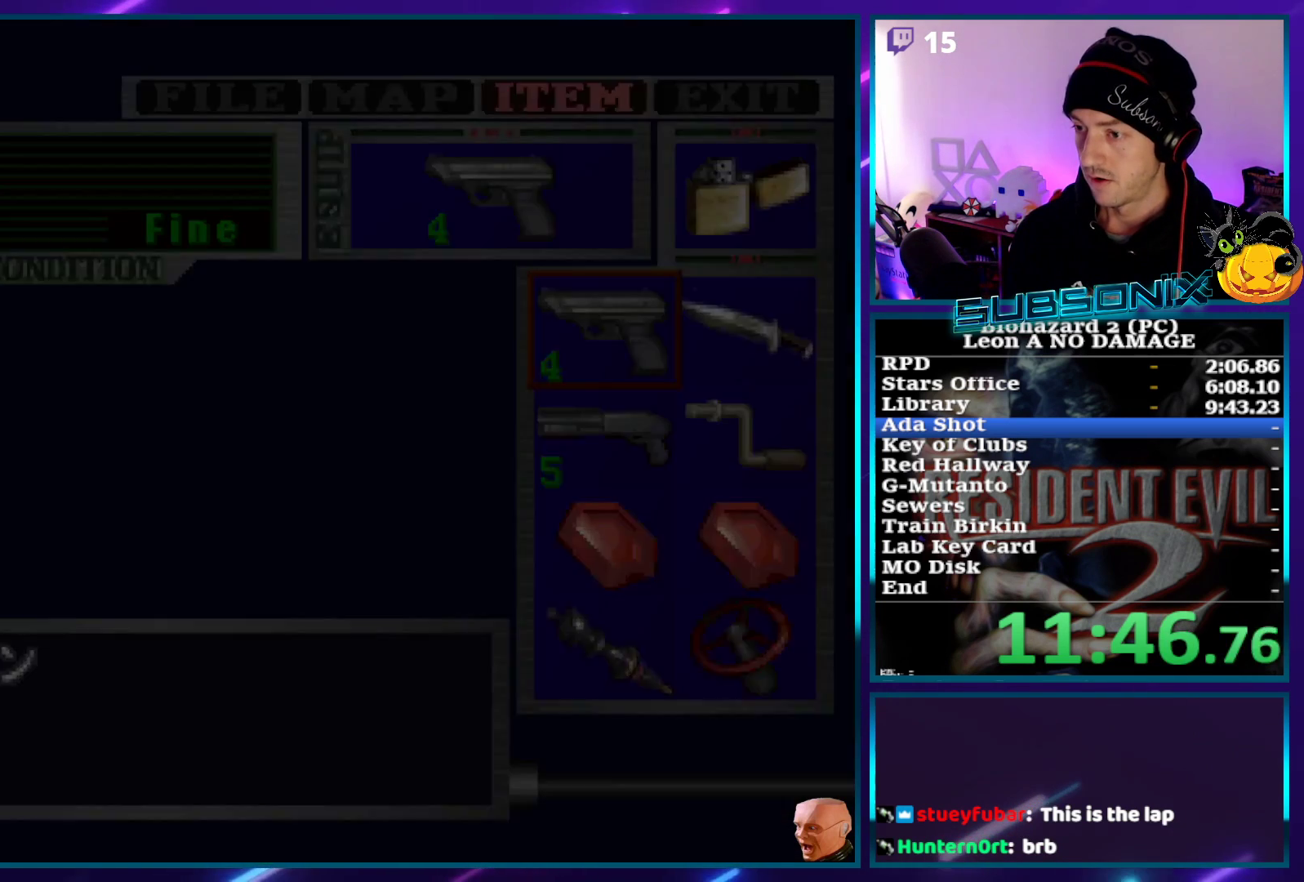
{"buttons": [], "left_stick": "center", "right_stick": "center", "events": [[50, "DPAD_RIGHT", "down"], [67, "DPAD_DOWN", "down"], [150, "CROSS", "down"], [150, "DPAD_DOWN", "up"], [150, "DPAD_RIGHT", "up"], [217, "CROSS", "up"], [267, "CROSS", "down"], [400, "CROSS", "up"]]}